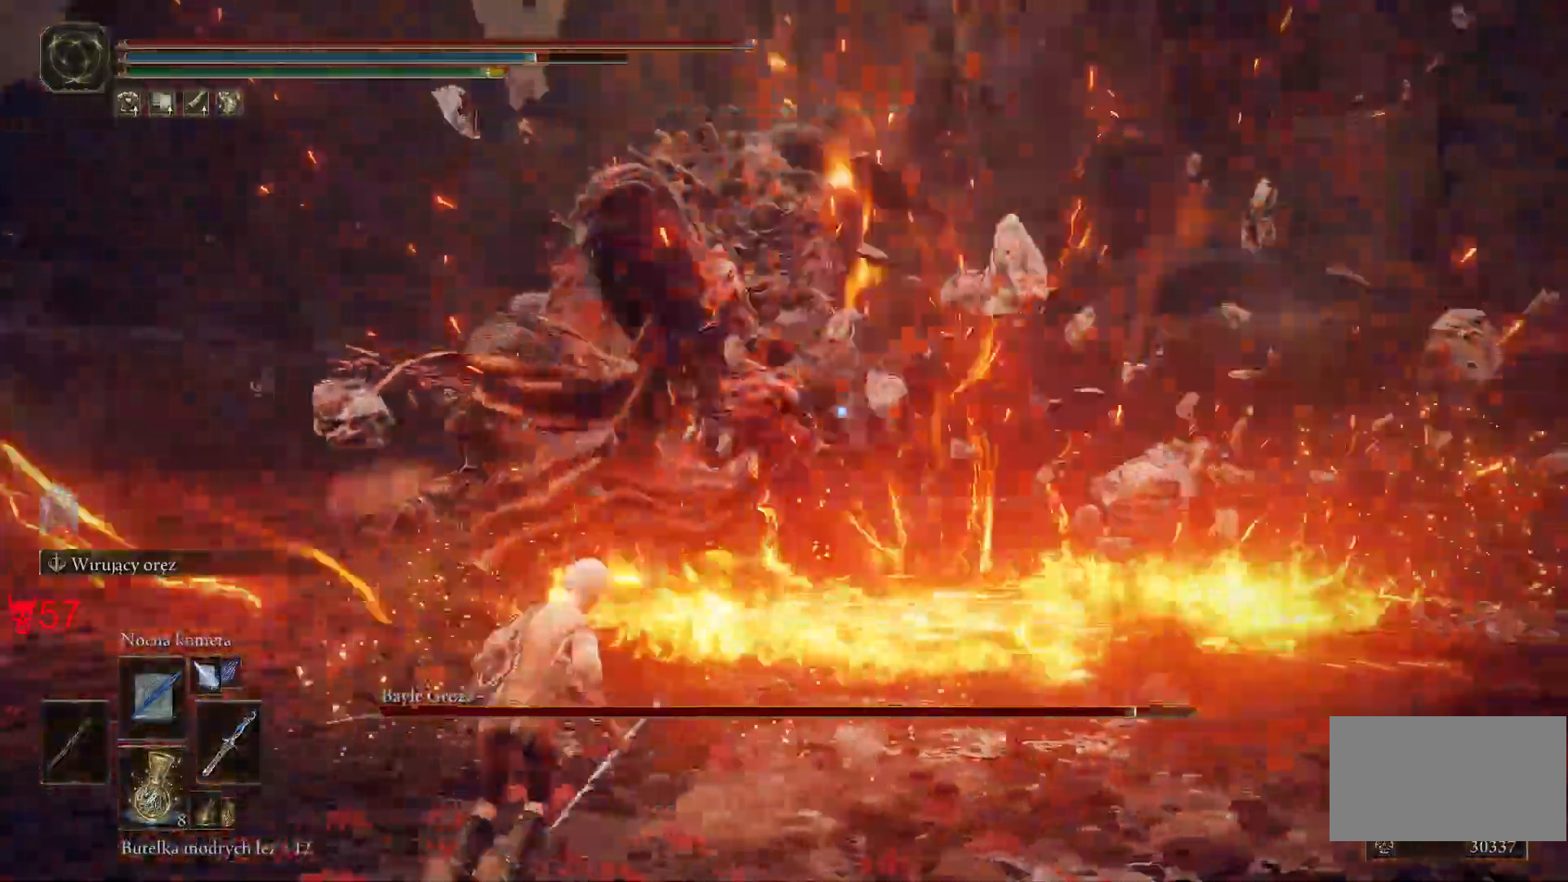
Gameplay with keyboard and mouse; each line is a JSON object with the keys and mouse buttons held at the frame after it. "events" lists presses ("down") and releases ("up") of "a", "ctrl", "d", "e", "q", "s", "shift", "space", "w", "mouse_left", "mouse_wheel", "mouse_right", "mouse_mb4" and "mouse_mb5" between this image and that frame as [ms after this image, input, new state], when the widget could be followed in between. "mouse_left", "mouse_wheel", "mouse_right", "mouse_mb4", "mouse_mb5" = the "left", "wheel", "right", "mb4", "mb5" buttons of the "mouse" list. No other keys are recorded. "wheel" means that the mouse wheel is clicked or scrolled. Mouse movement is not recorded.
{"keys": ["a", "w"], "mouse": [], "events": [[33, "mouse_left", "up"]]}
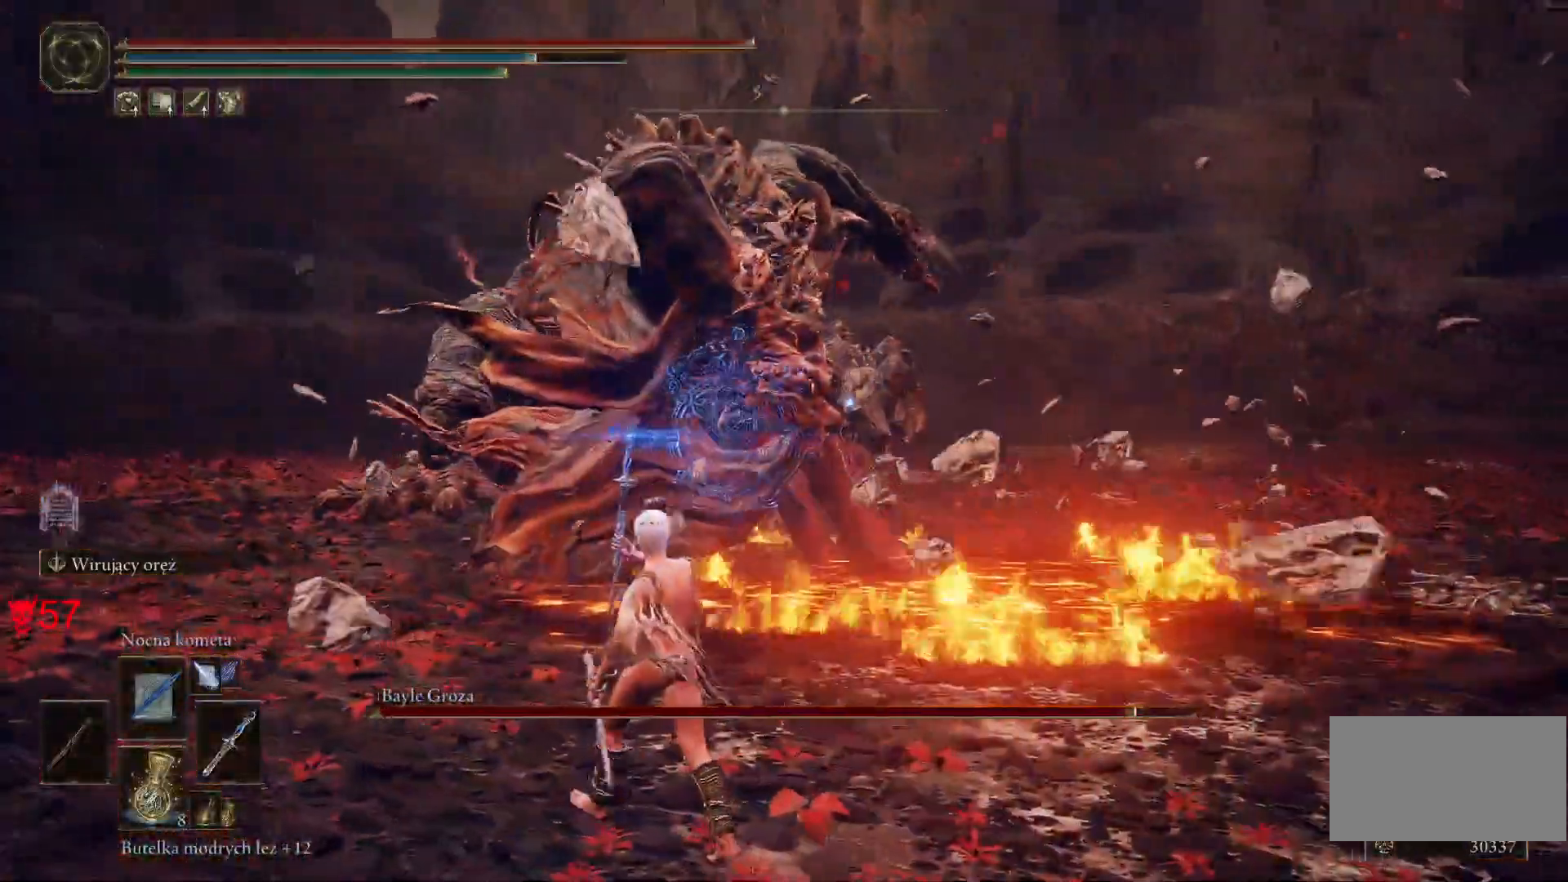
{"keys": ["a", "w"], "mouse": ["left"], "events": [[500, "mouse_left", "down"]]}
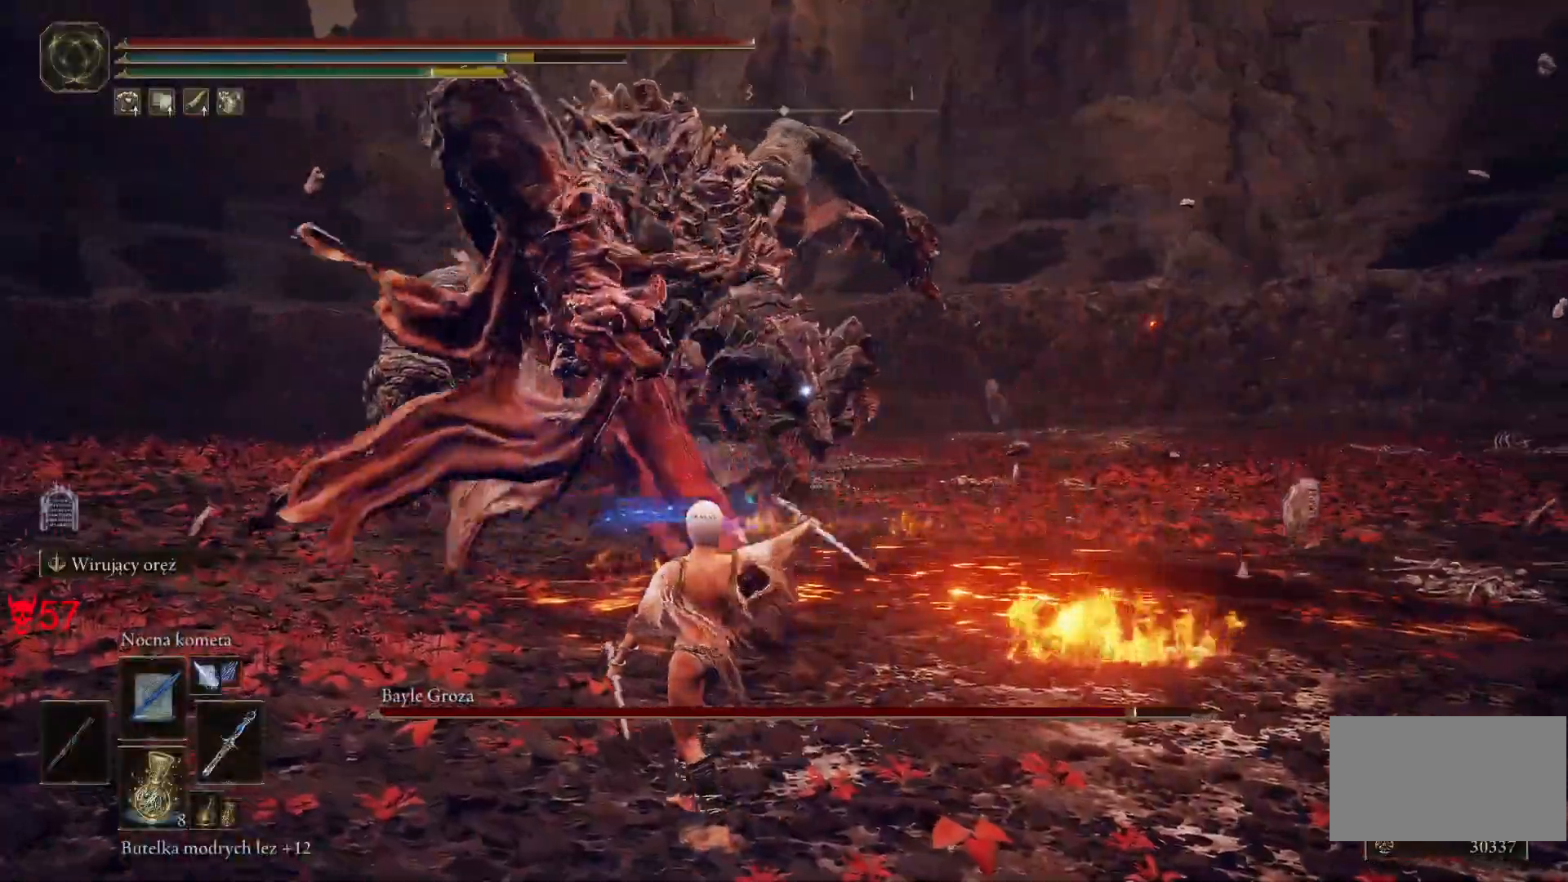
{"keys": [], "mouse": [], "events": [[150, "a", "up"], [150, "mouse_left", "up"], [200, "w", "up"]]}
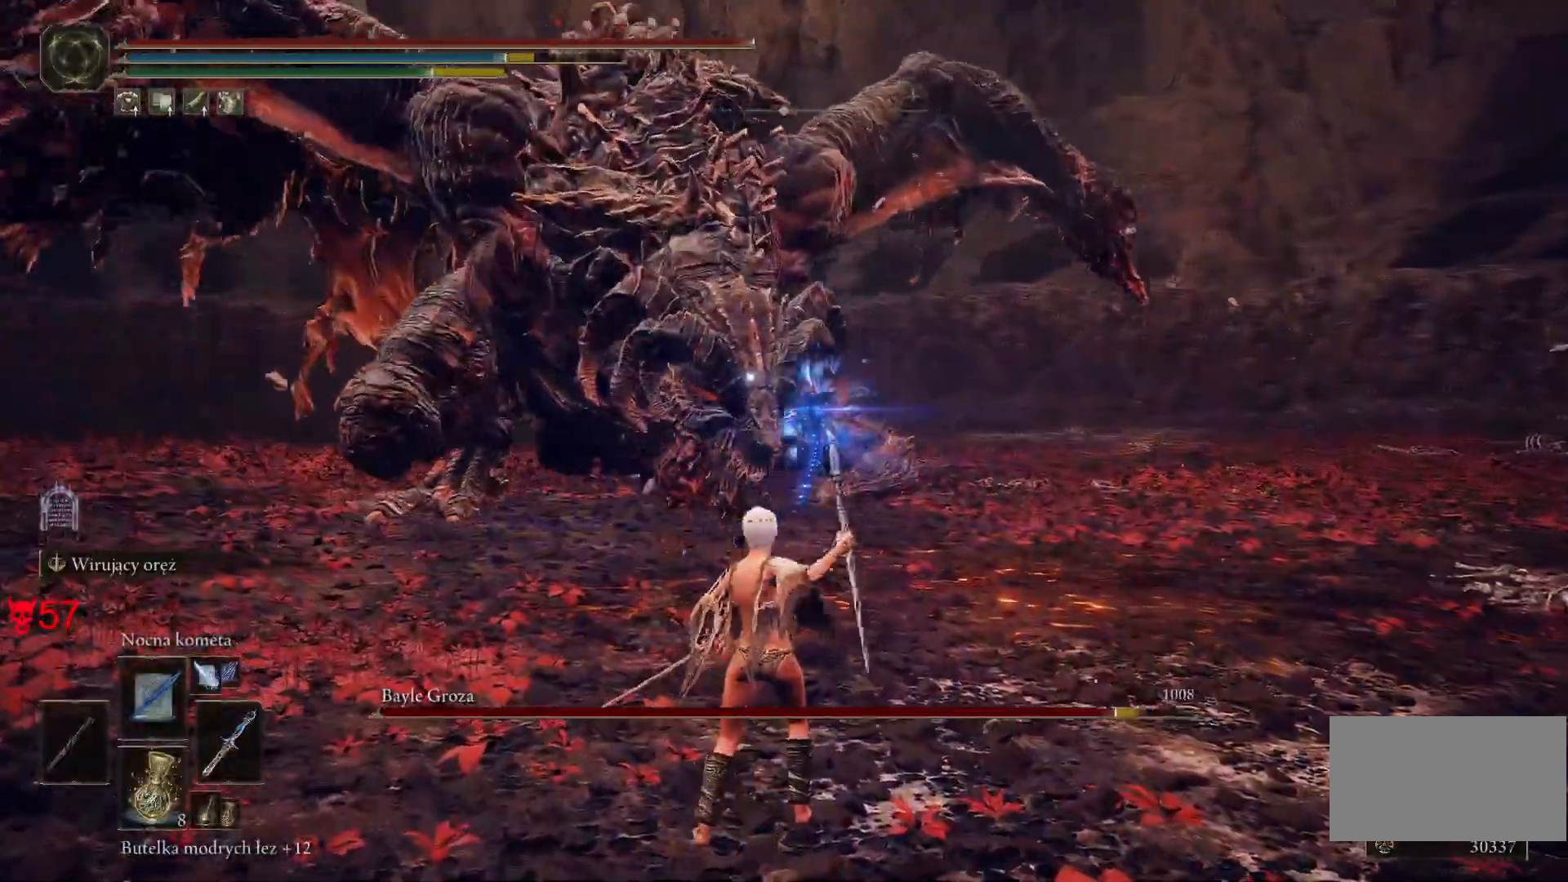
{"keys": ["a", "w"], "mouse": [], "events": [[67, "a", "down"], [183, "w", "down"]]}
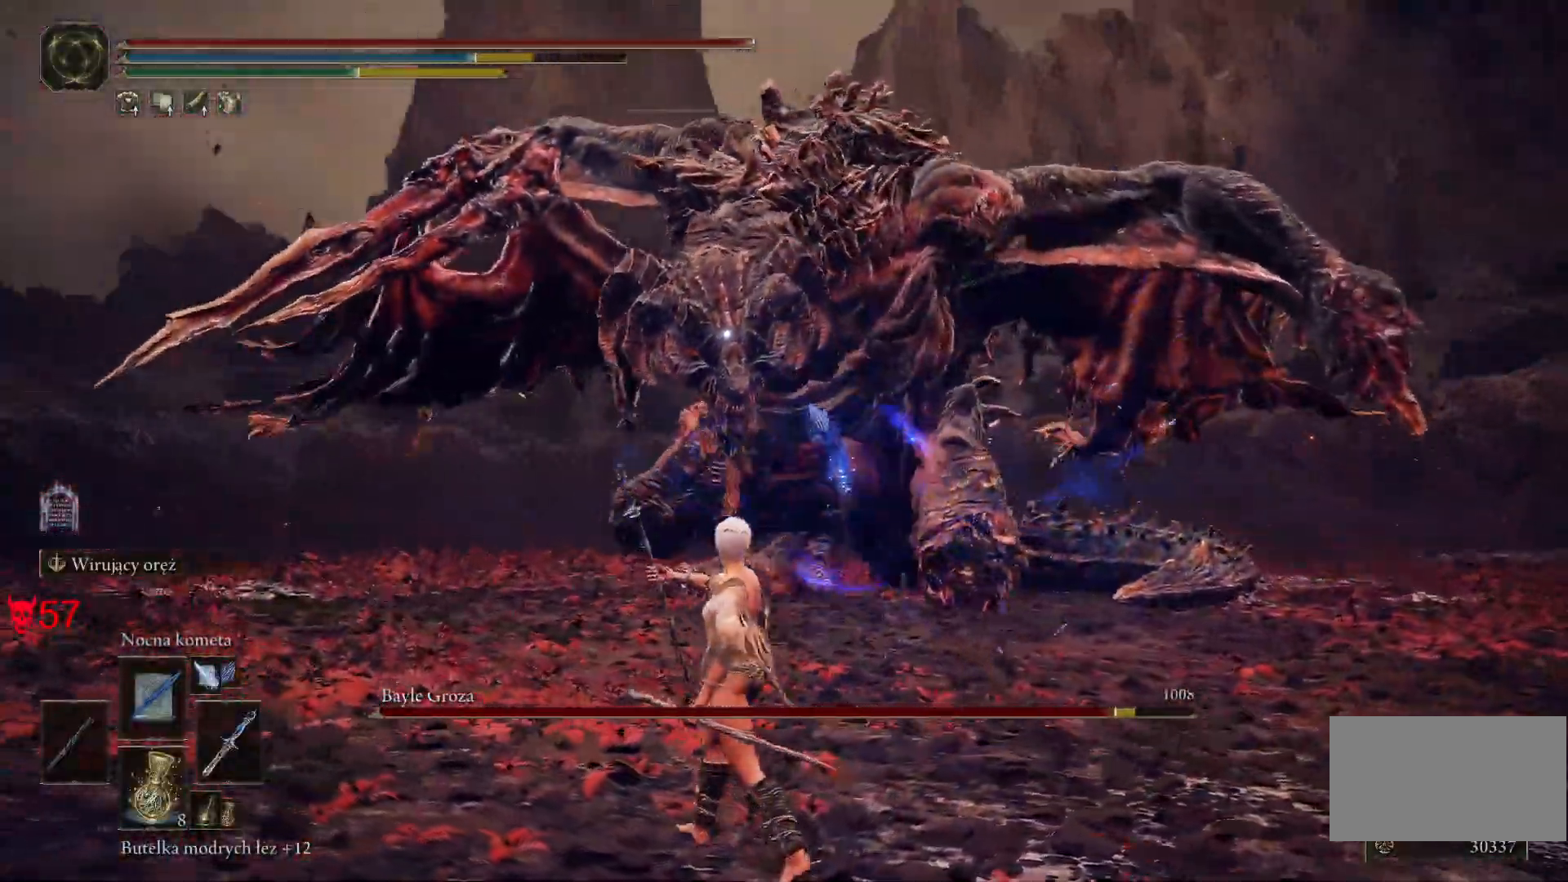
{"keys": ["w"], "mouse": [], "events": [[483, "a", "up"]]}
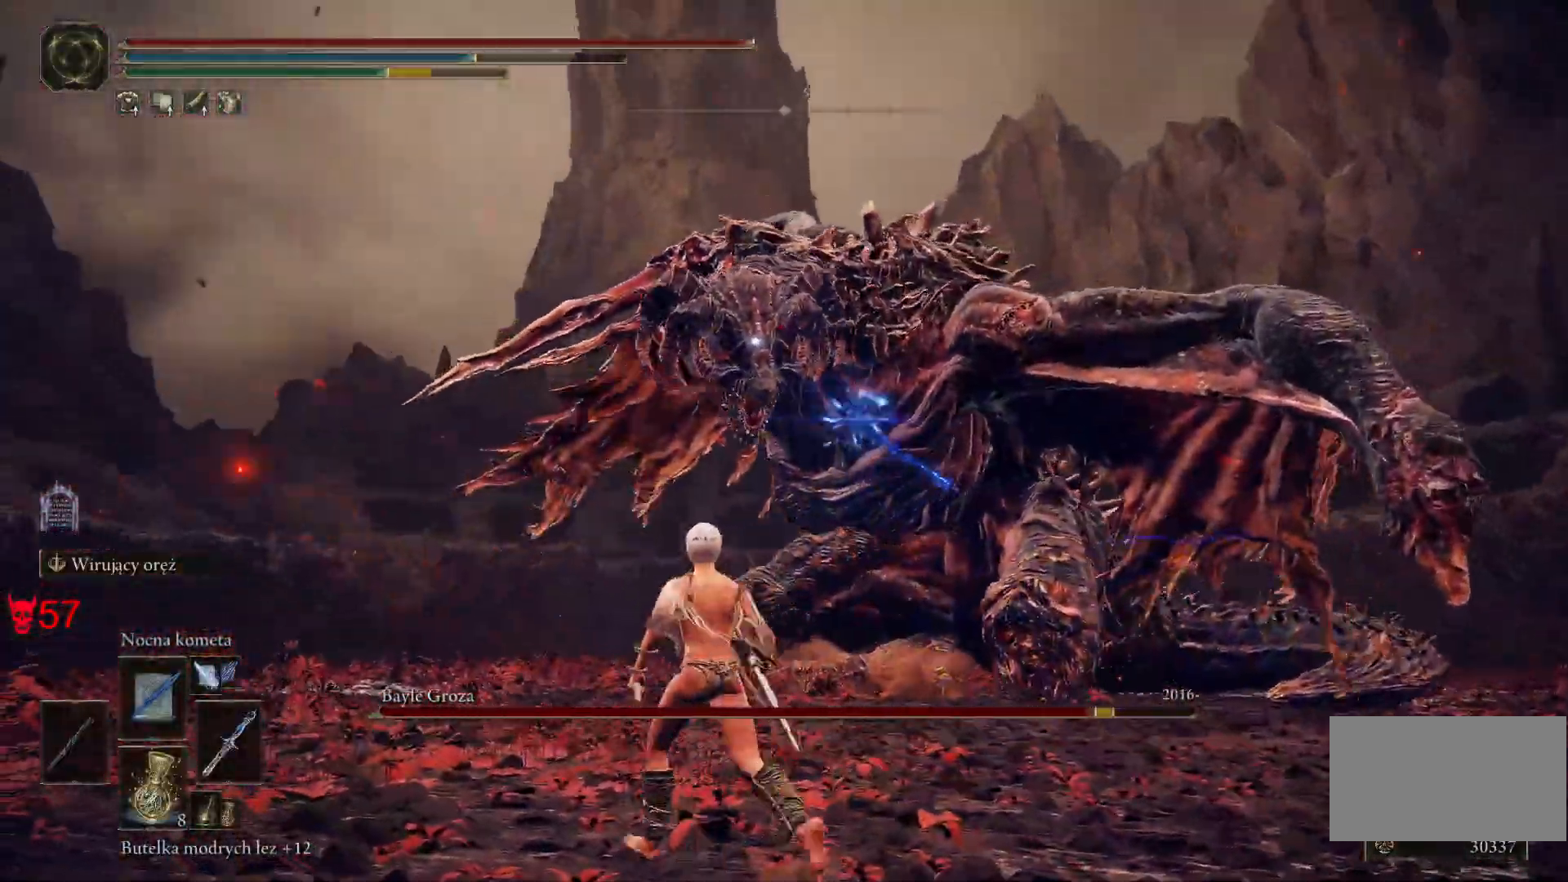
{"keys": ["w"], "mouse": [], "events": [[150, "space", "down"], [350, "space", "up"]]}
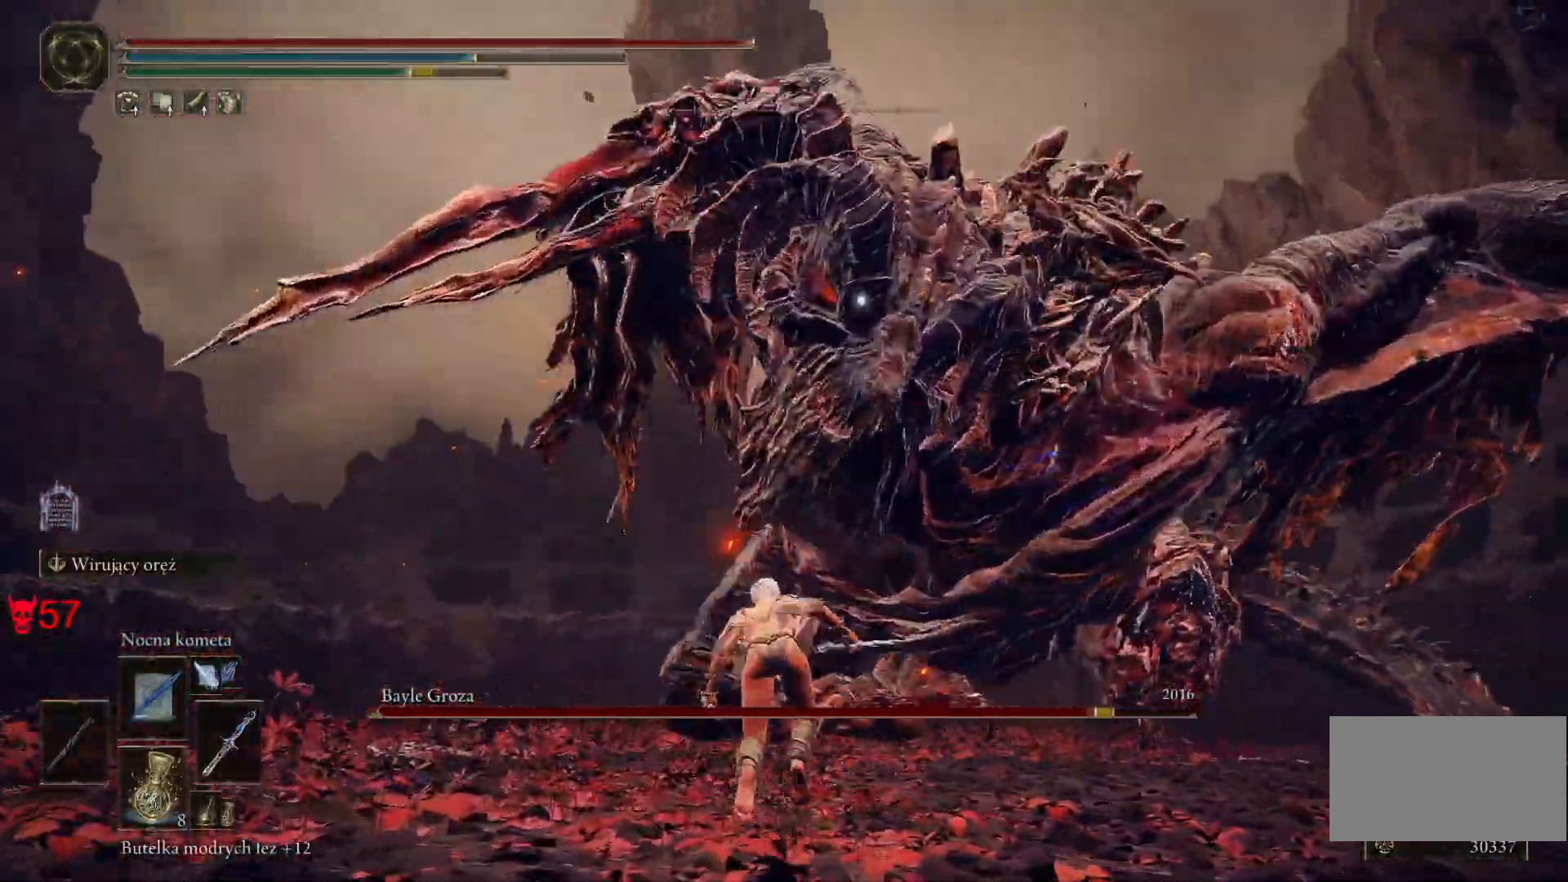
{"keys": ["a", "w"], "mouse": [], "events": [[383, "a", "down"]]}
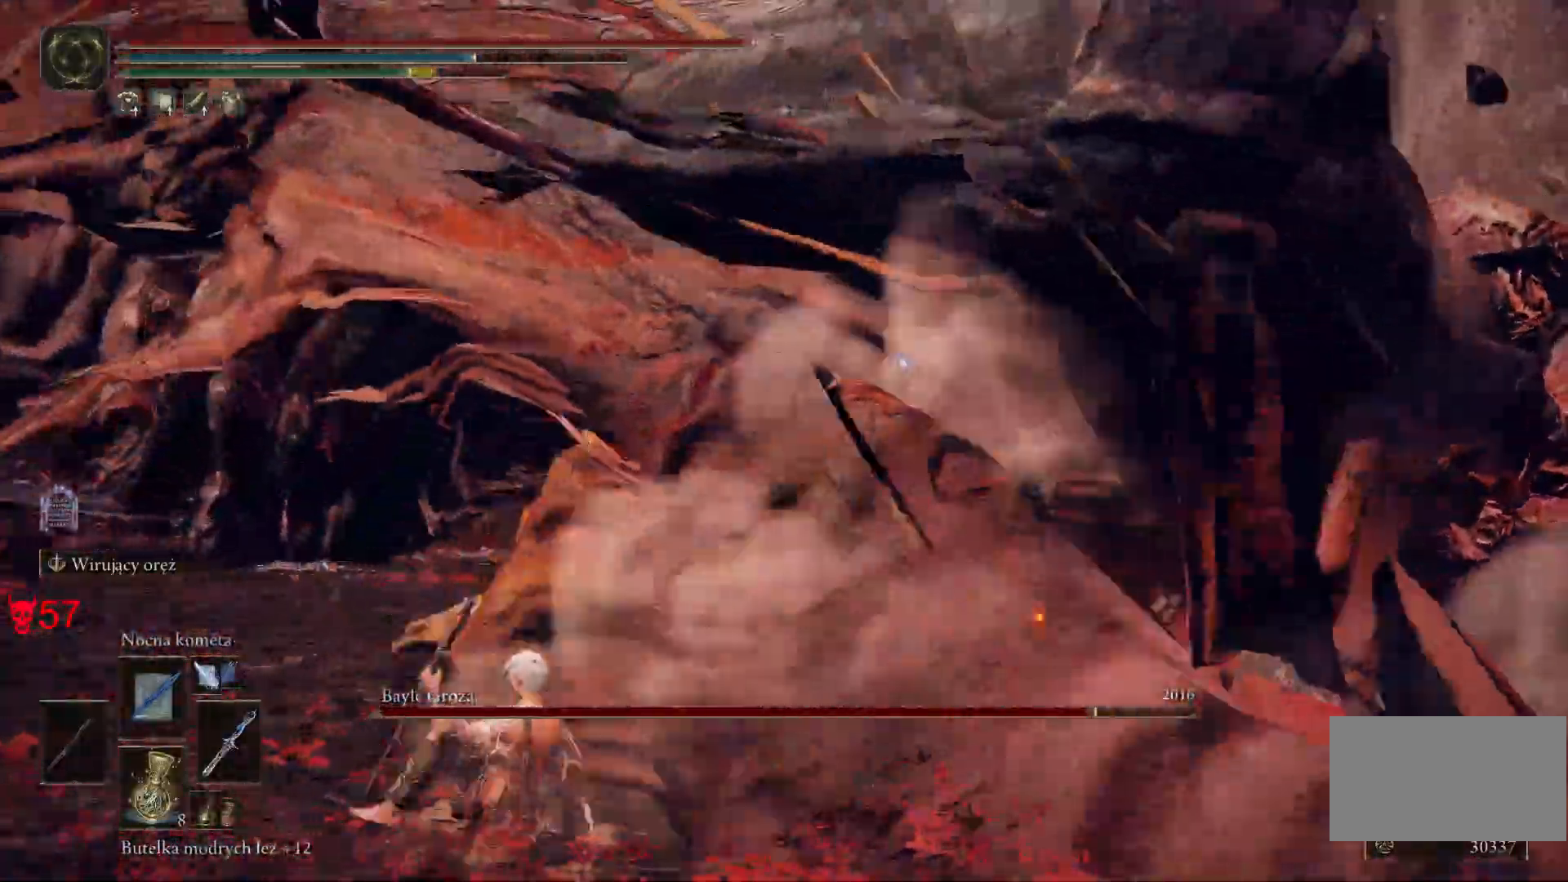
{"keys": ["a"], "mouse": [], "events": [[167, "mouse_left", "down"], [167, "w", "up"], [300, "mouse_left", "up"]]}
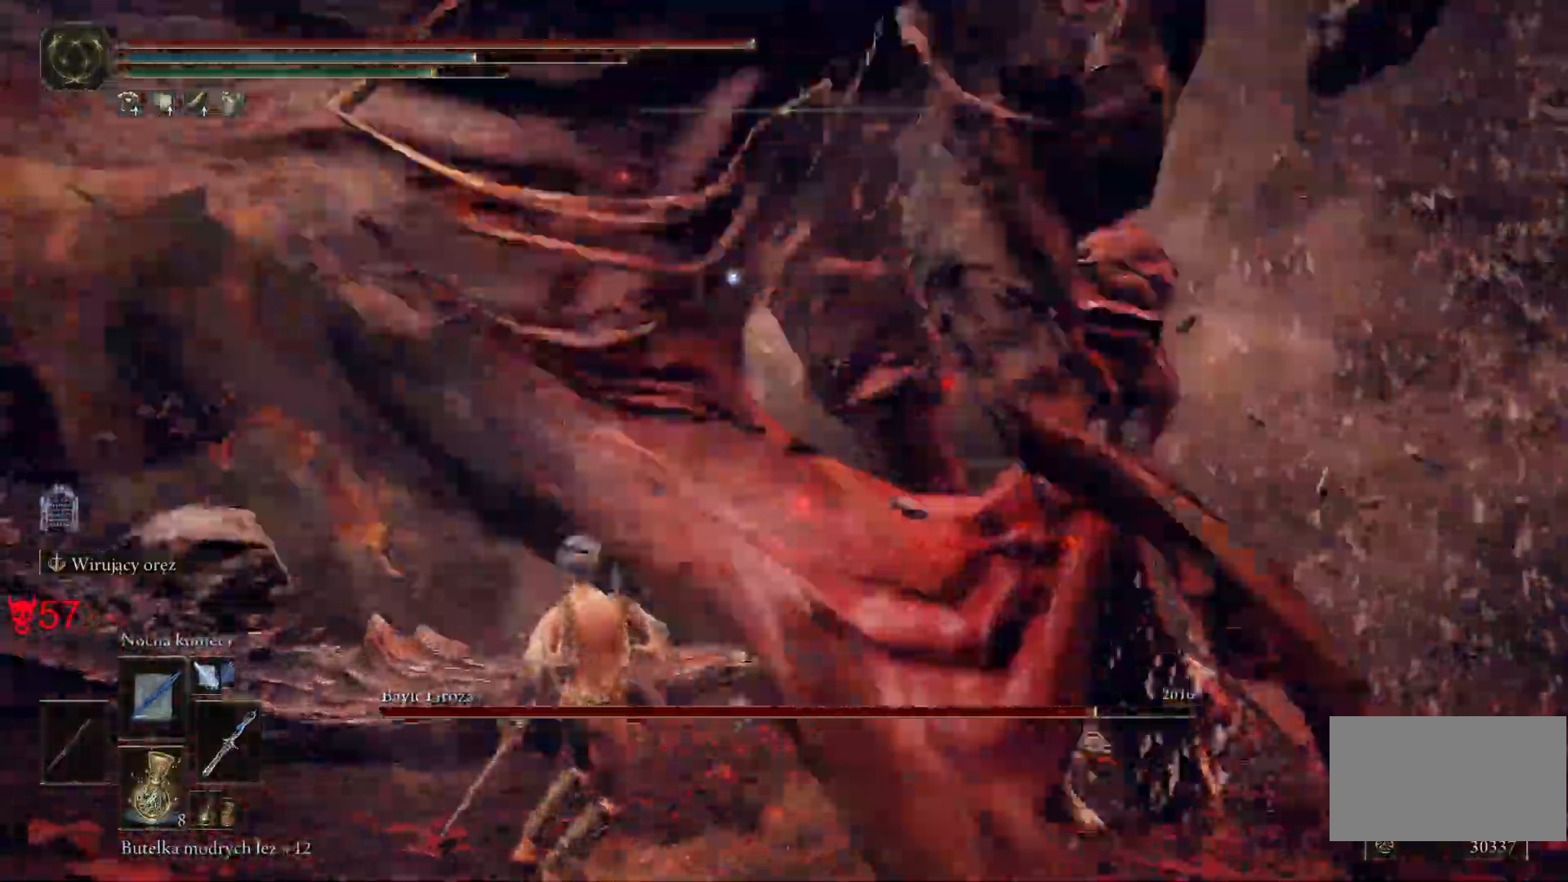
{"keys": ["a"], "mouse": [], "events": []}
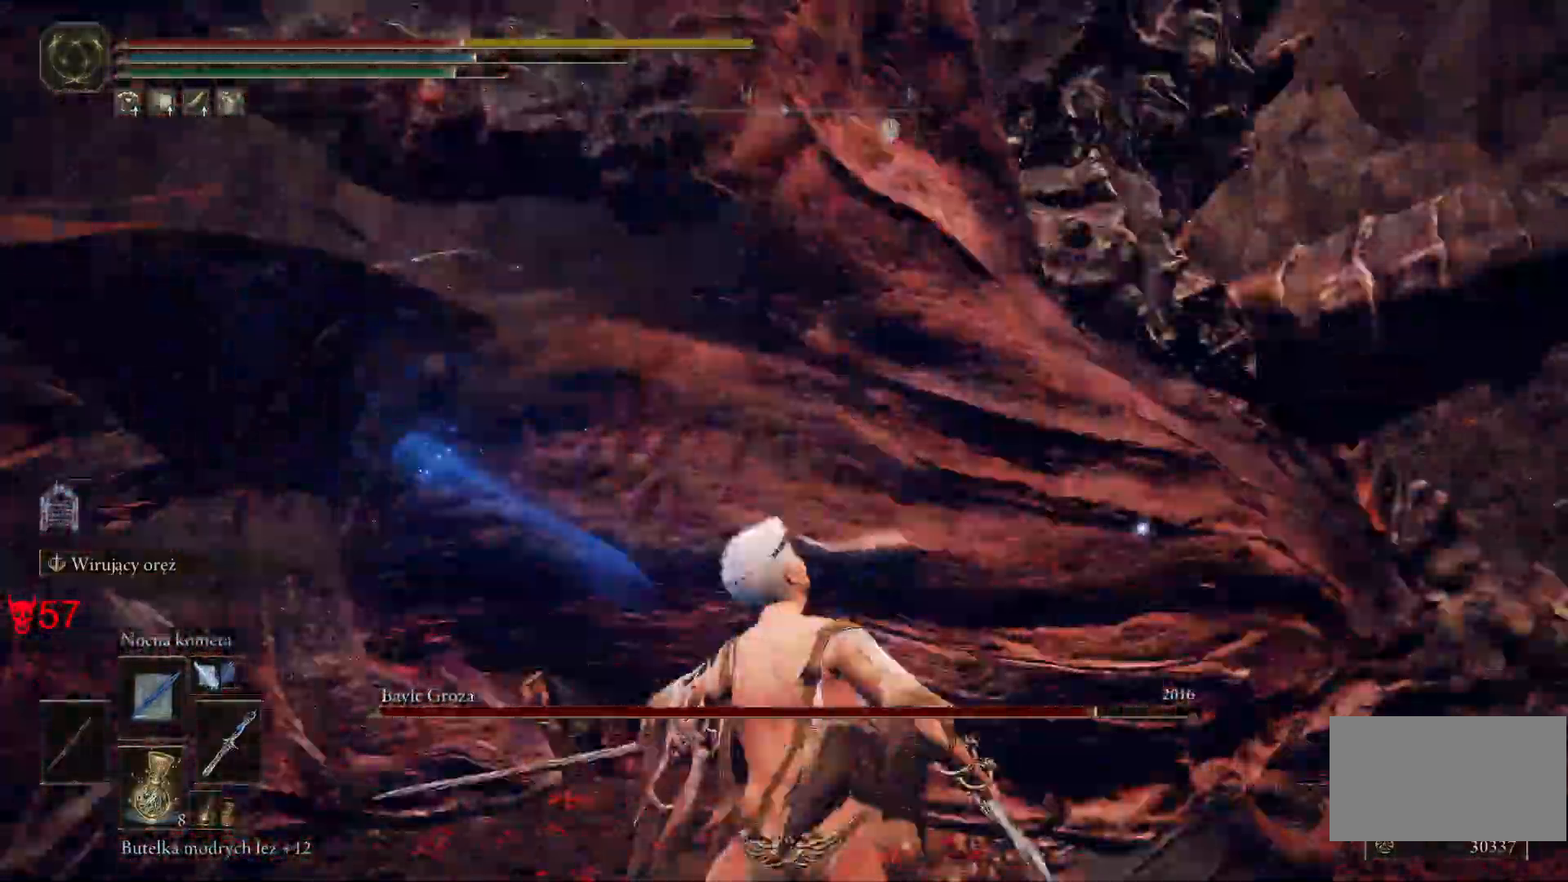
{"keys": ["a"], "mouse": [], "events": [[217, "mouse_left", "down"], [317, "mouse_left", "up"]]}
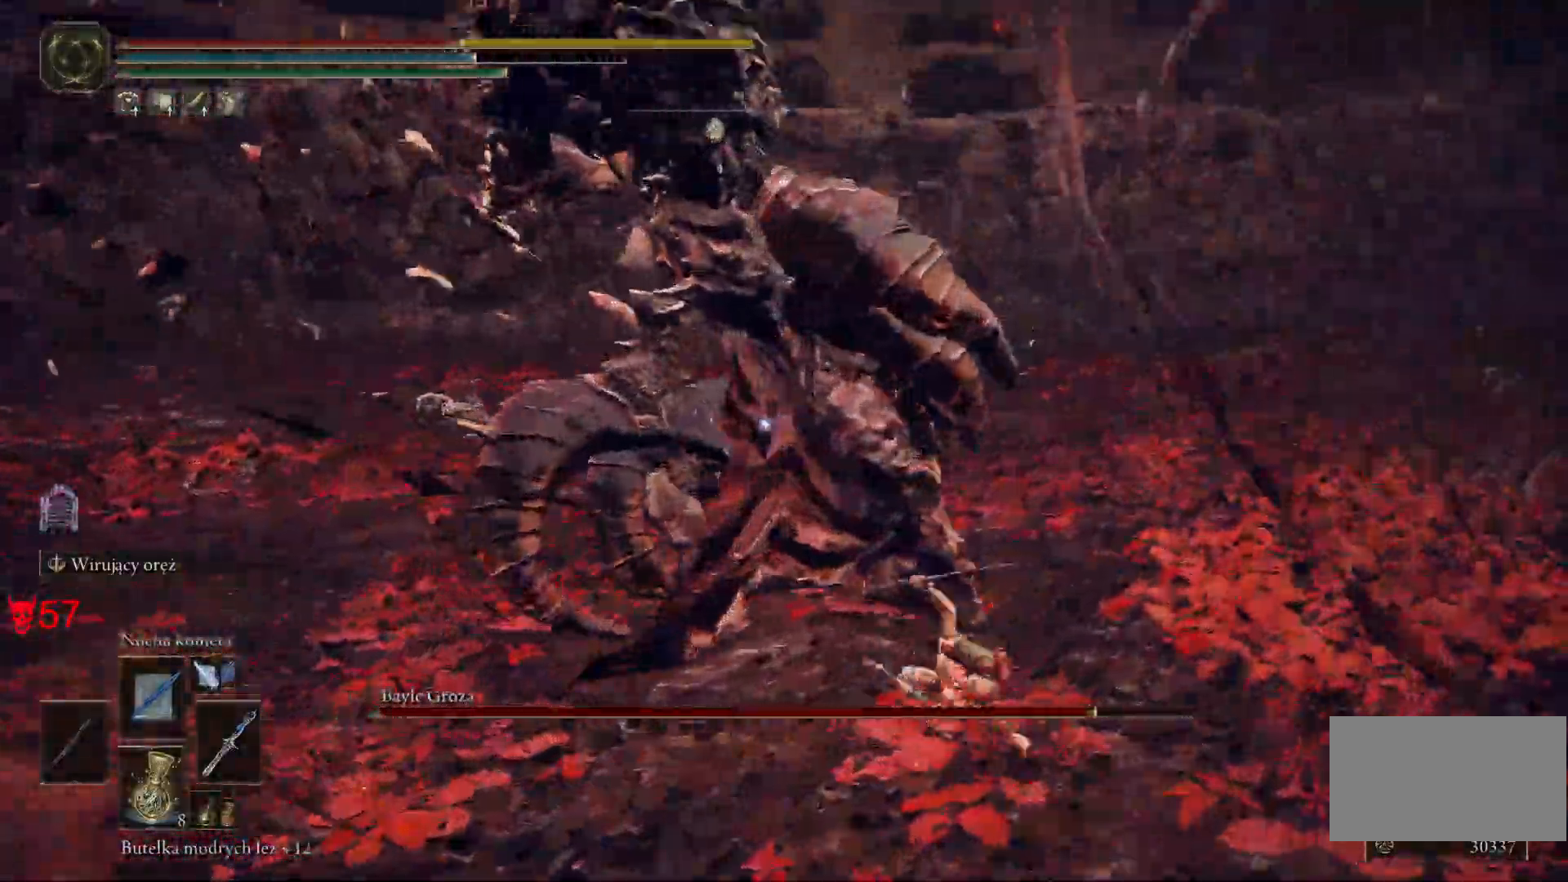
{"keys": ["s"], "mouse": [], "events": [[50, "s", "down"], [67, "space", "down"], [217, "a", "up"], [217, "space", "up"], [333, "space", "down"], [467, "space", "up"]]}
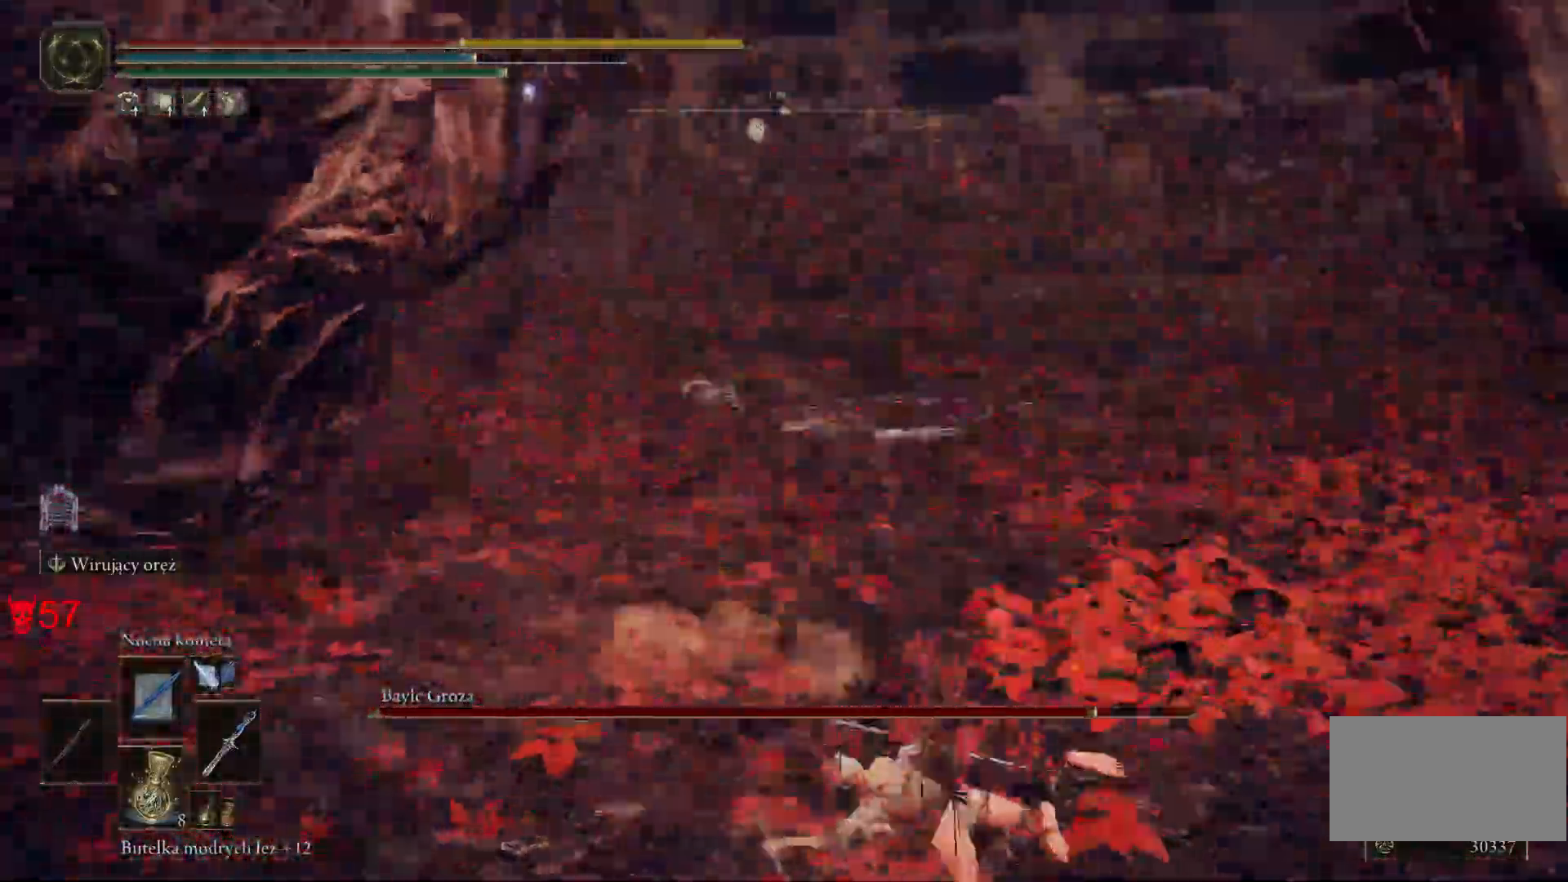
{"keys": ["a", "s", "space"], "mouse": [], "events": [[167, "a", "down"], [333, "space", "down"]]}
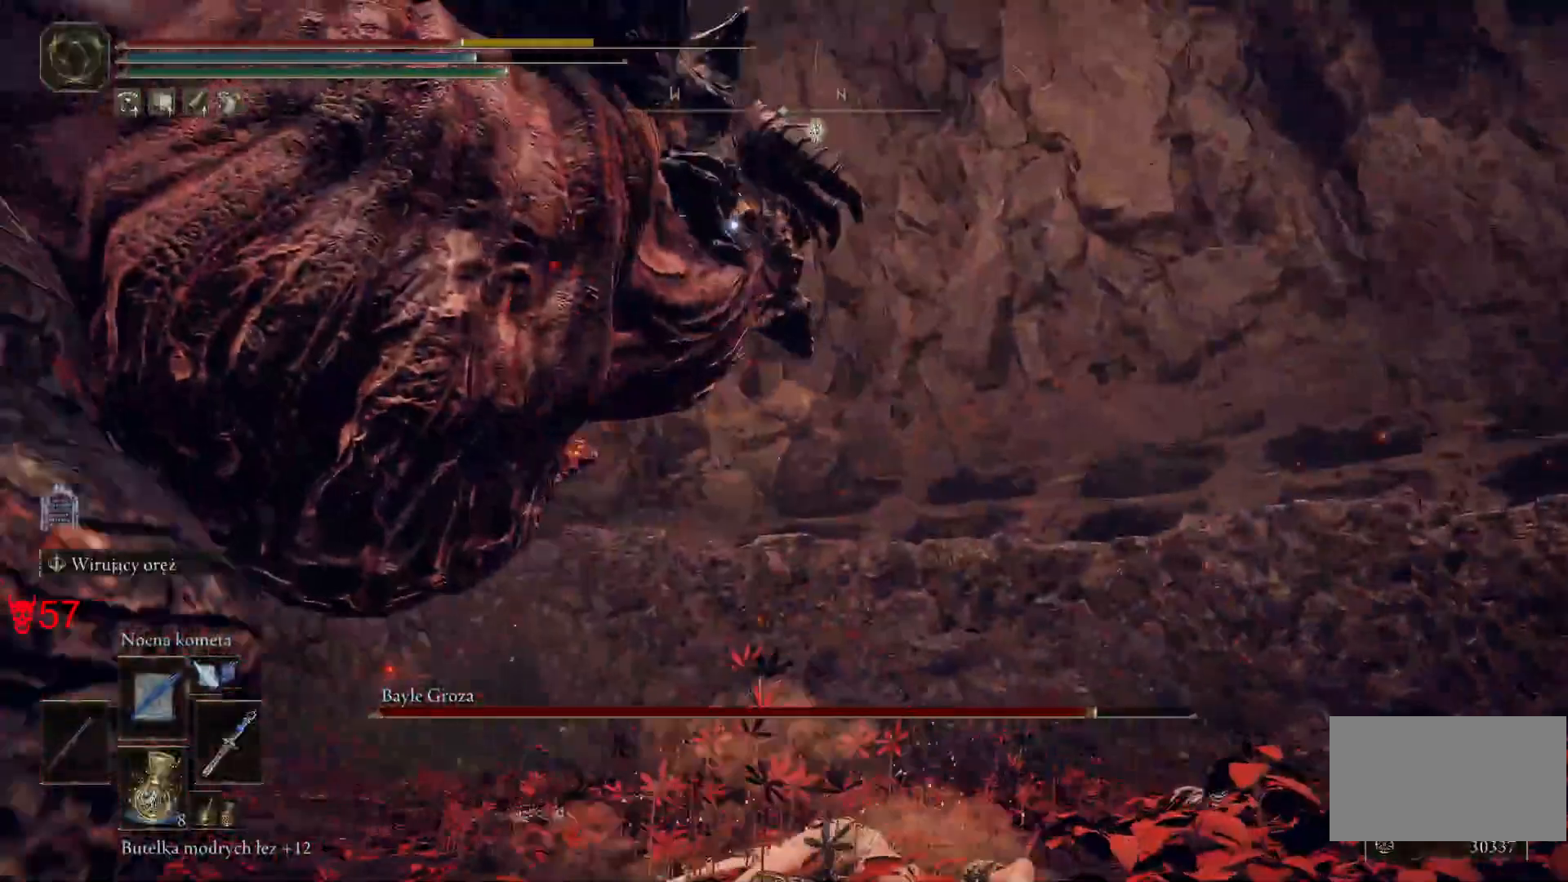
{"keys": ["a", "s", "space"], "mouse": [], "events": [[17, "space", "up"], [133, "space", "down"], [167, "s", "up"], [317, "space", "up"], [417, "space", "down"], [433, "s", "down"]]}
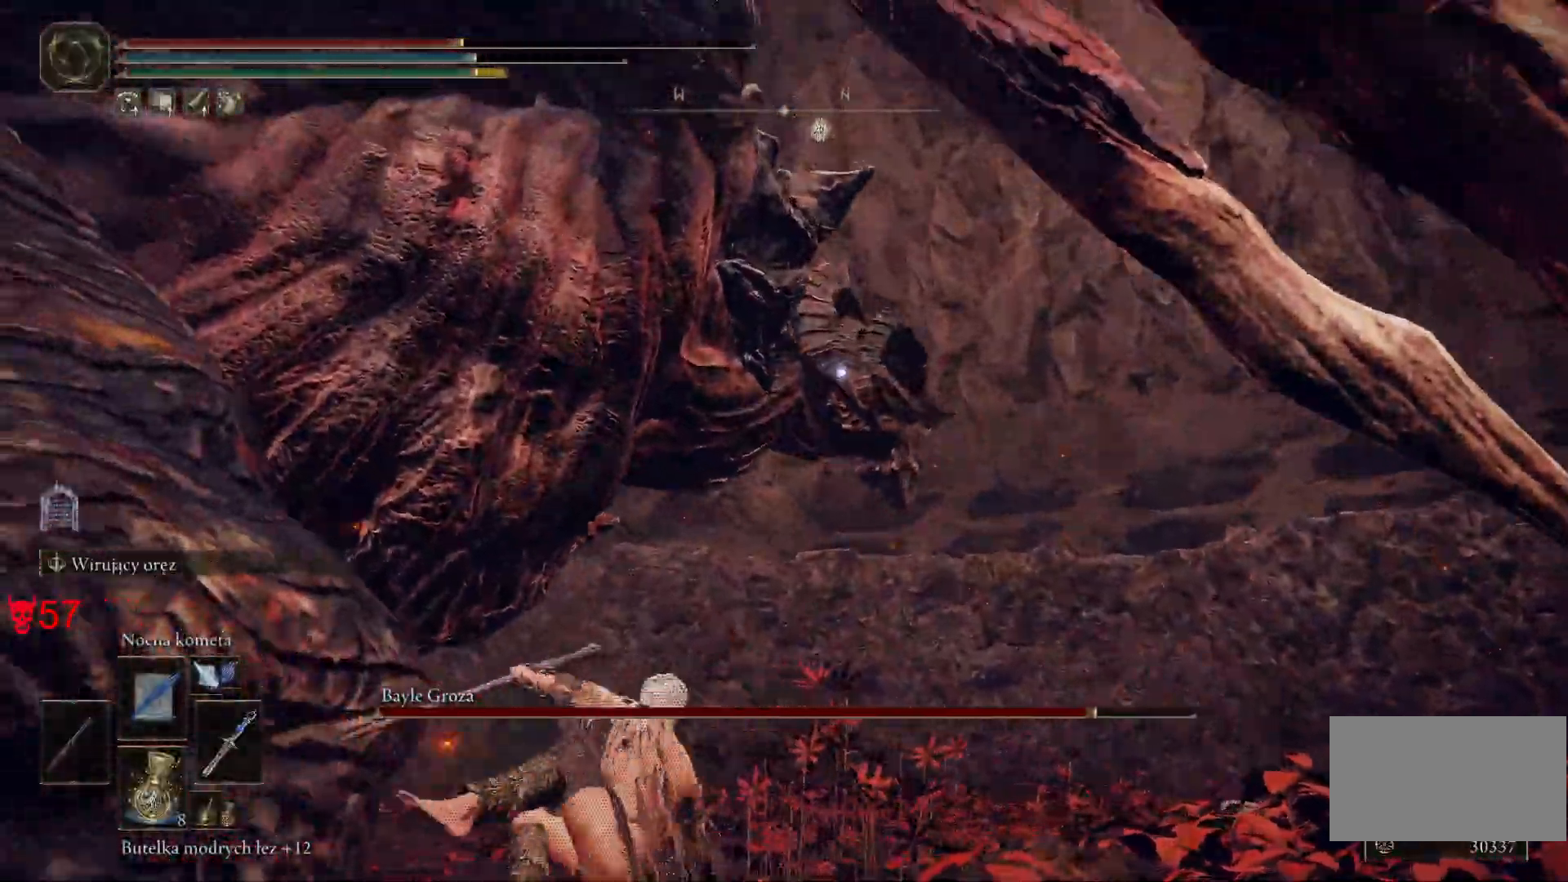
{"keys": ["a", "s"], "mouse": [], "events": [[67, "space", "up"], [267, "space", "down"], [433, "space", "up"]]}
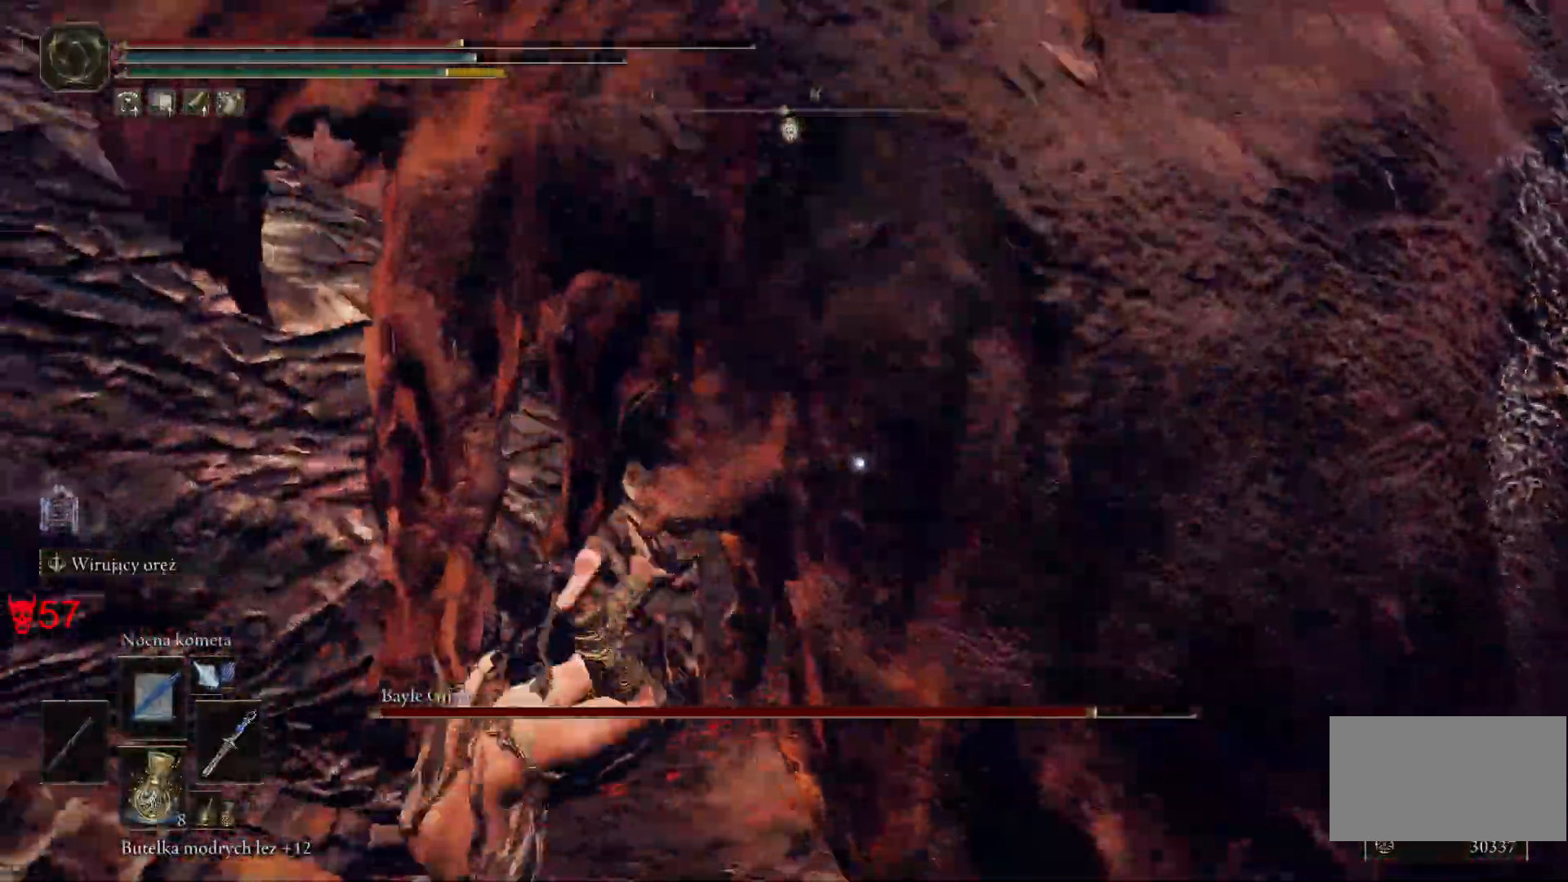
{"keys": ["a", "s"], "mouse": [], "events": [[233, "mouse_left", "down"], [367, "mouse_left", "up"]]}
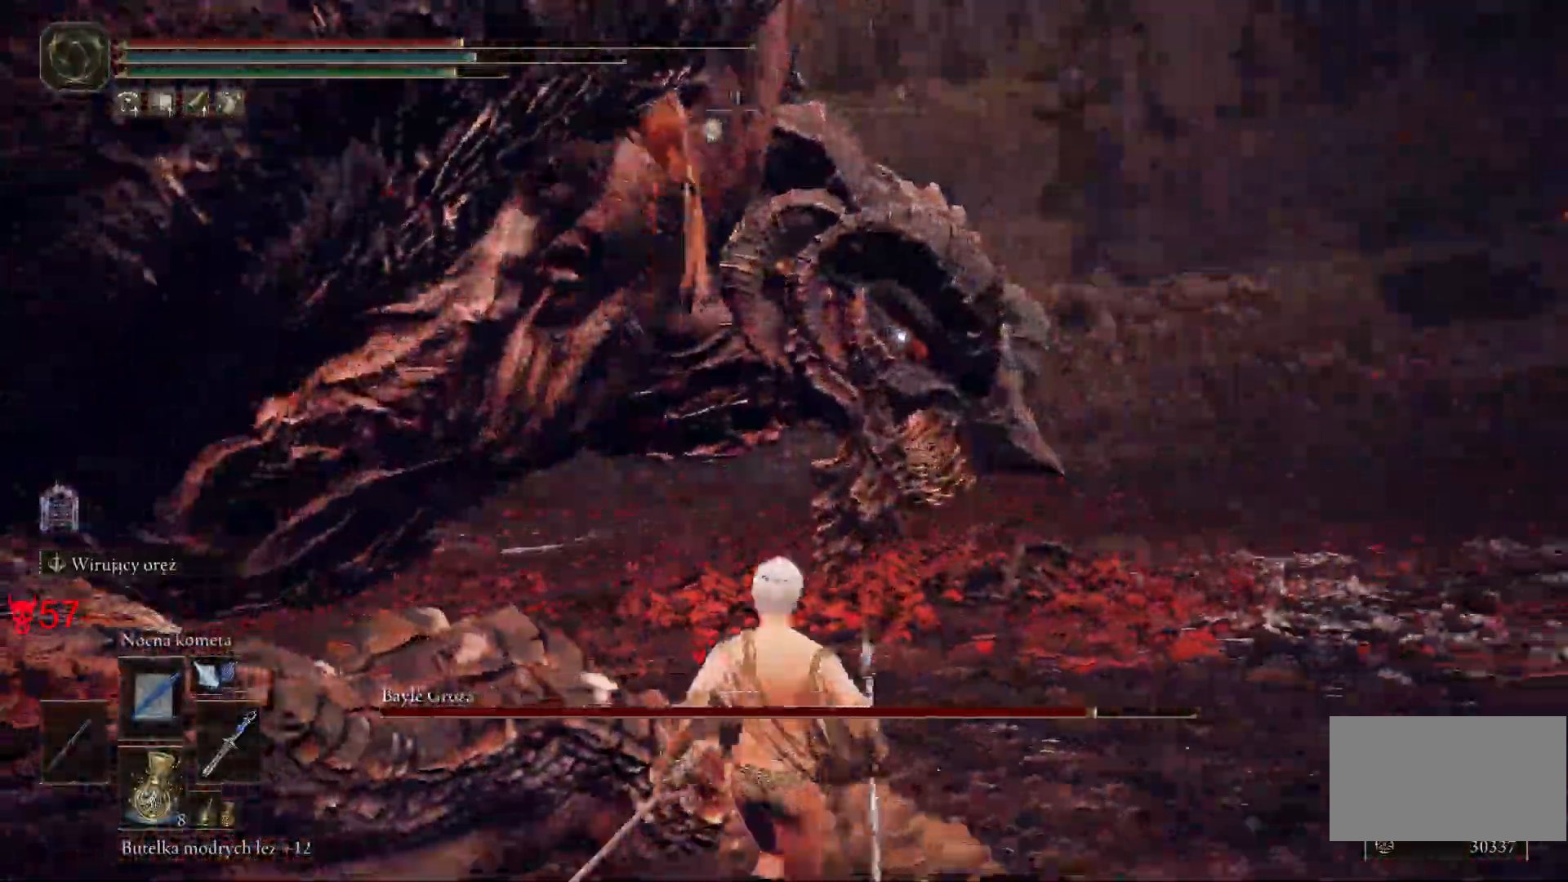
{"keys": ["a", "s"], "mouse": [], "events": []}
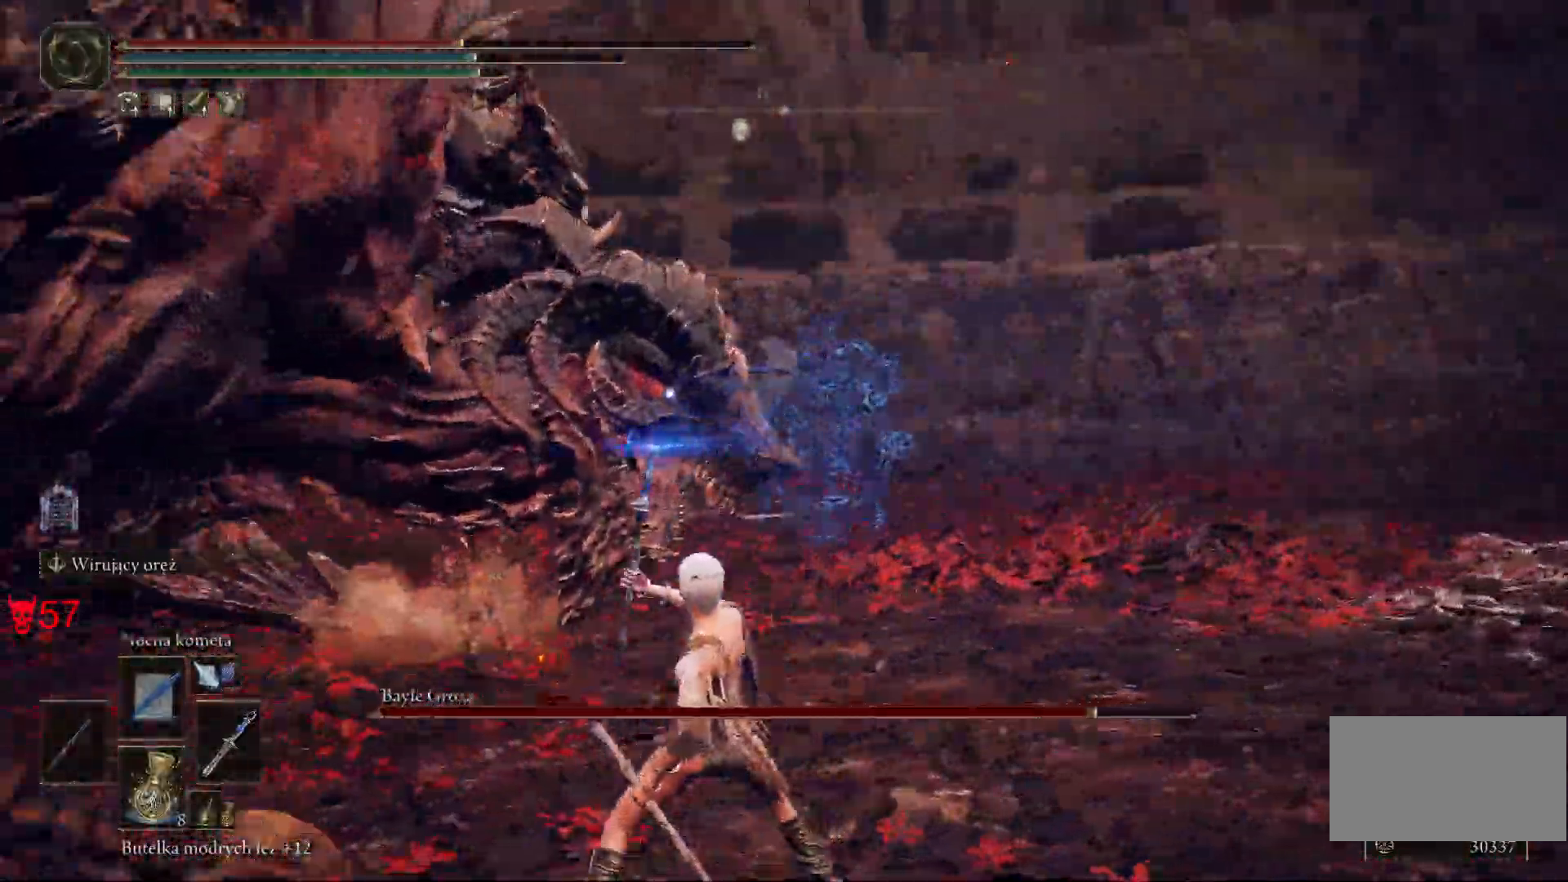
{"keys": ["a", "space"], "mouse": [], "events": [[250, "s", "up"], [433, "space", "down"]]}
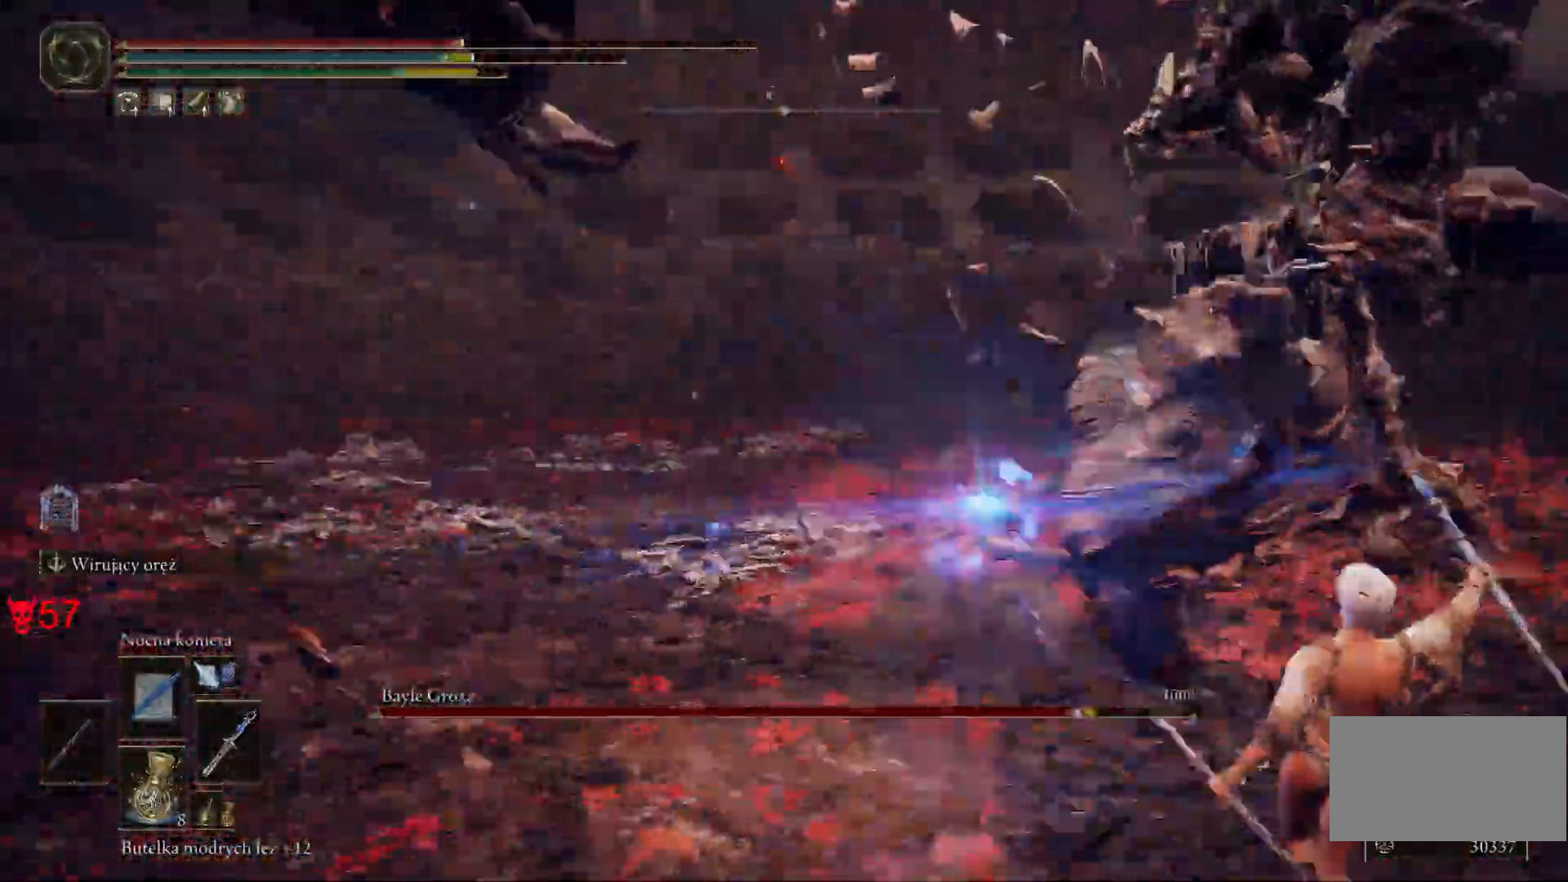
{"keys": ["s"], "mouse": [], "events": [[83, "space", "up"], [183, "s", "down"], [200, "space", "down"], [333, "space", "up"], [483, "a", "up"]]}
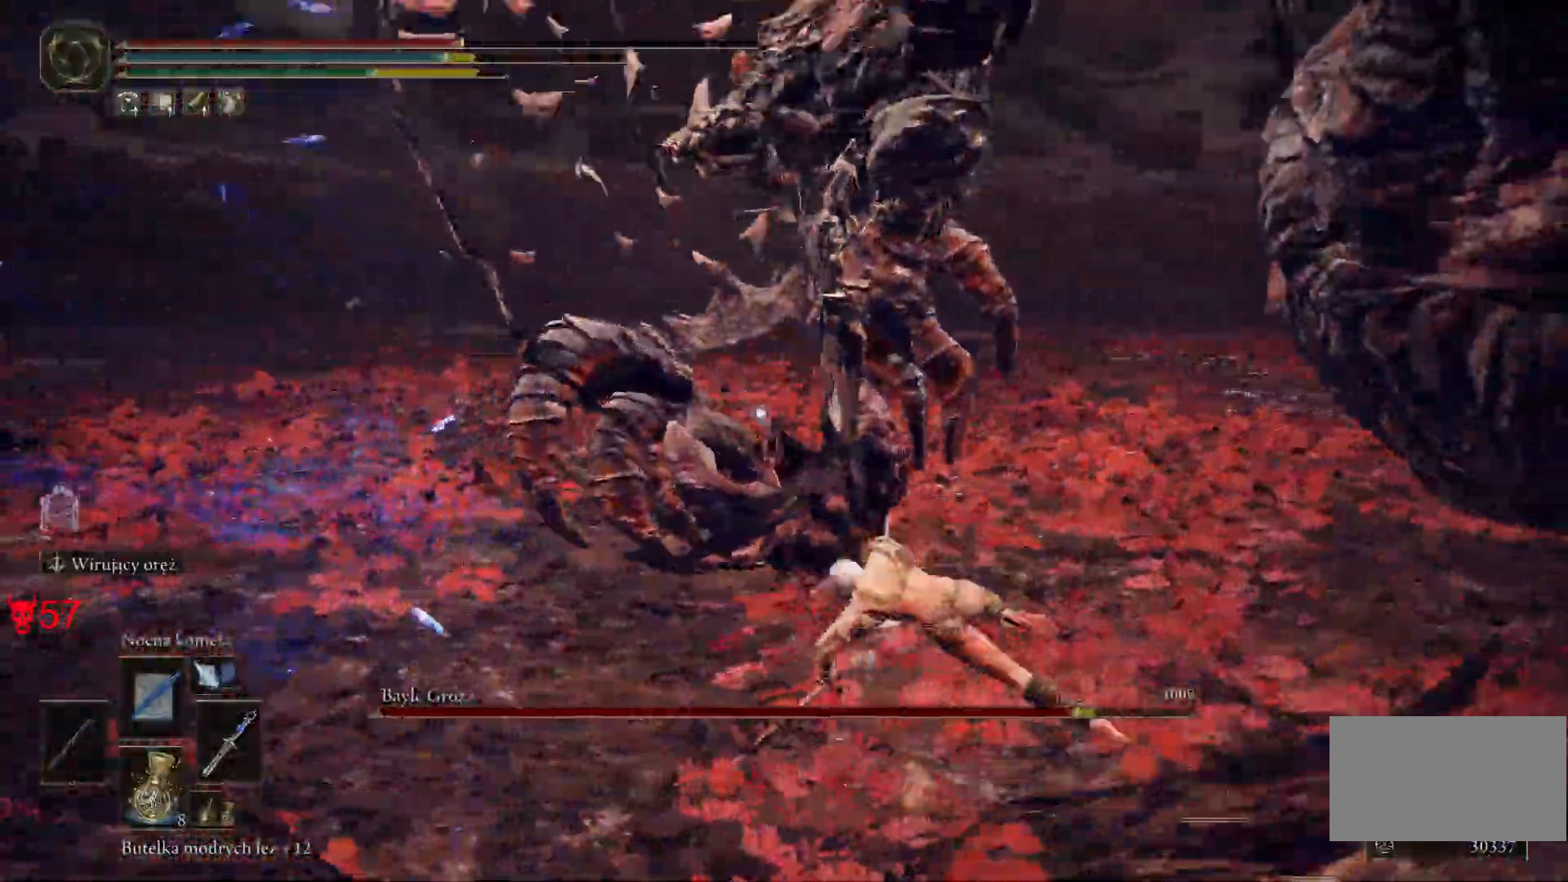
{"keys": ["s", "space"], "mouse": [], "events": [[467, "space", "down"]]}
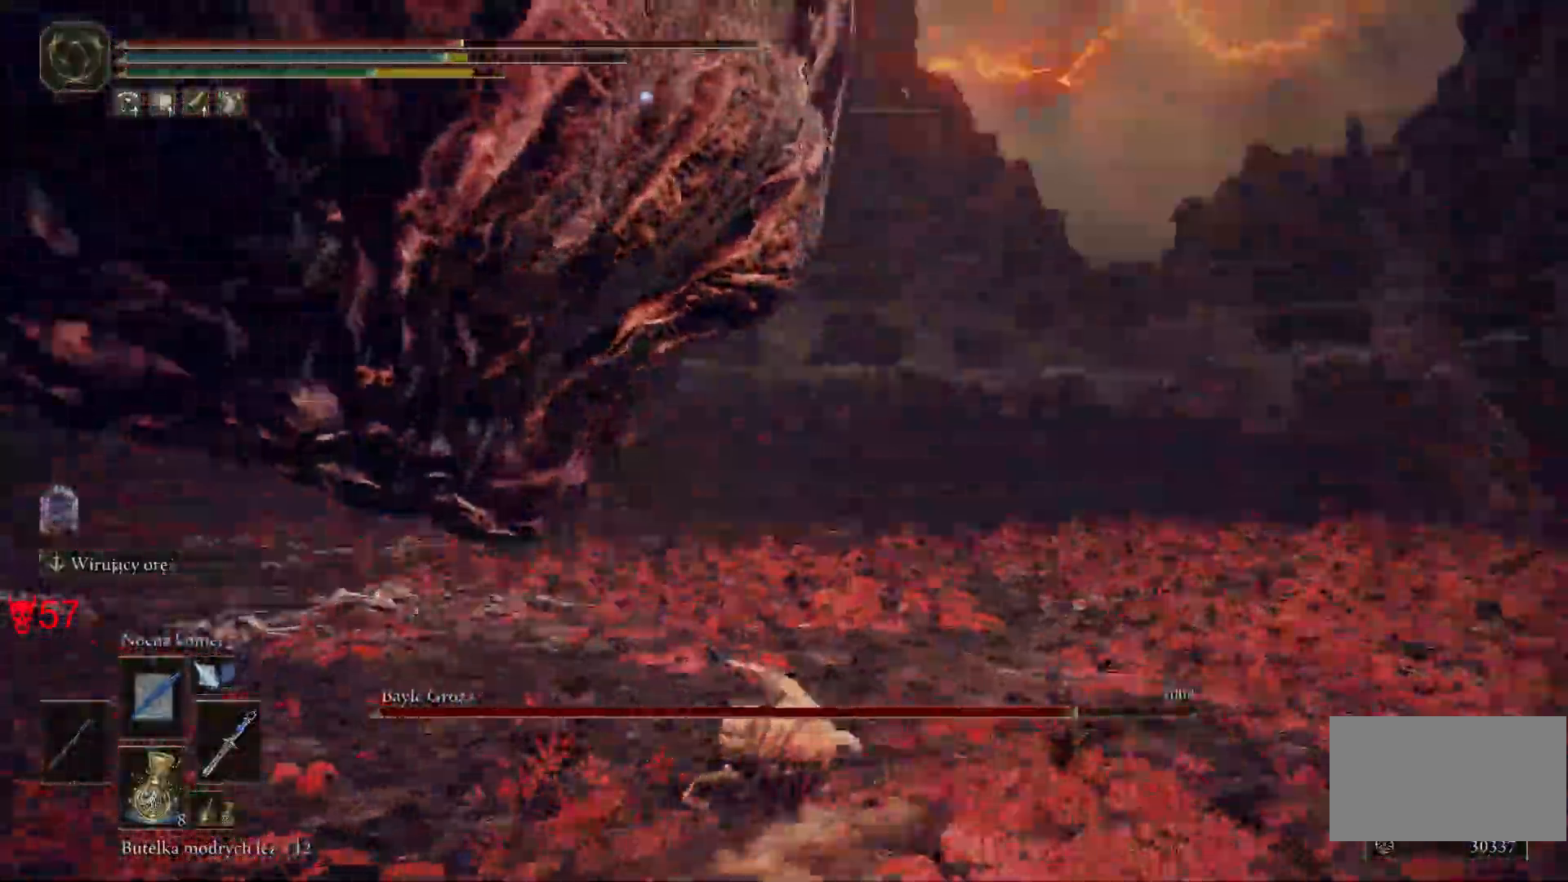
{"keys": ["a", "s"], "mouse": ["wheel"], "events": [[100, "space", "up"], [467, "a", "down"], [483, "mouse_wheel", "down"]]}
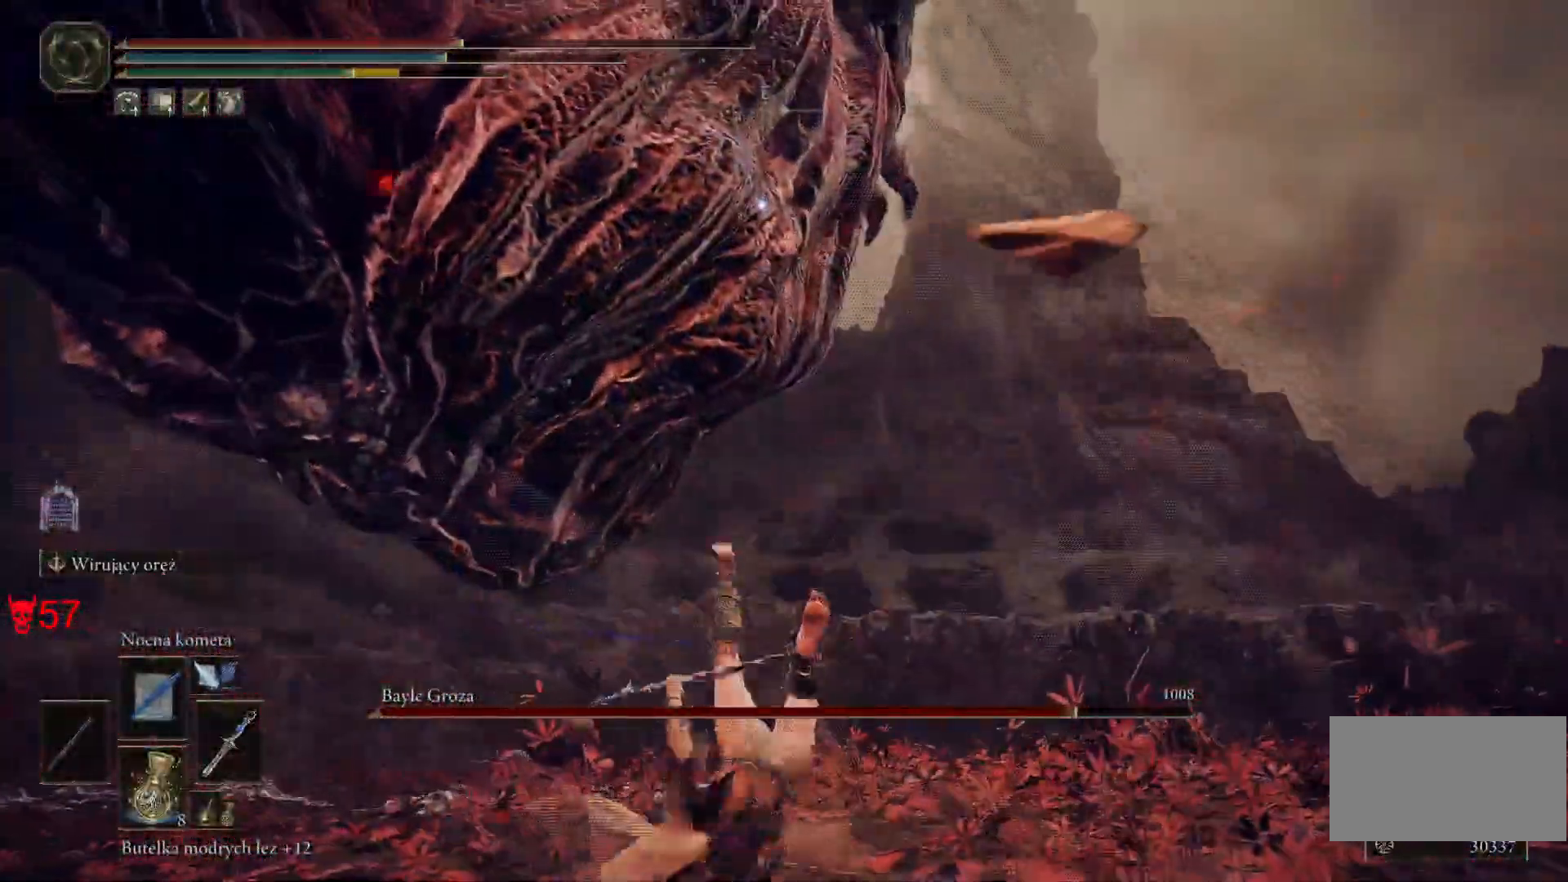
{"keys": ["a"], "mouse": [], "events": [[117, "mouse_wheel", "up"], [250, "space", "down"], [383, "s", "up"], [433, "space", "up"]]}
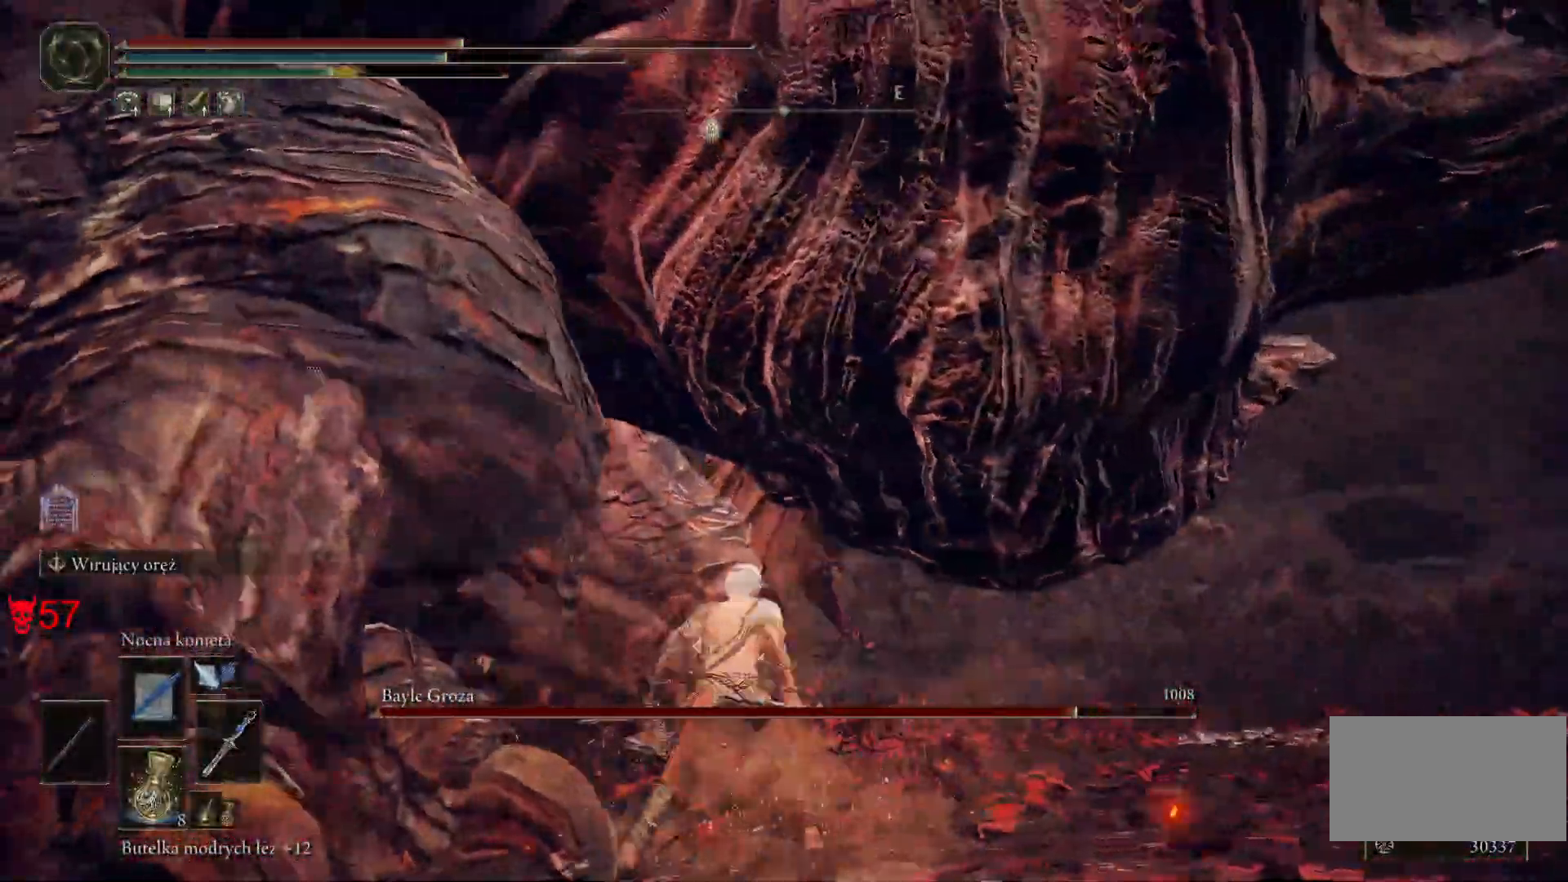
{"keys": ["a"], "mouse": [], "events": []}
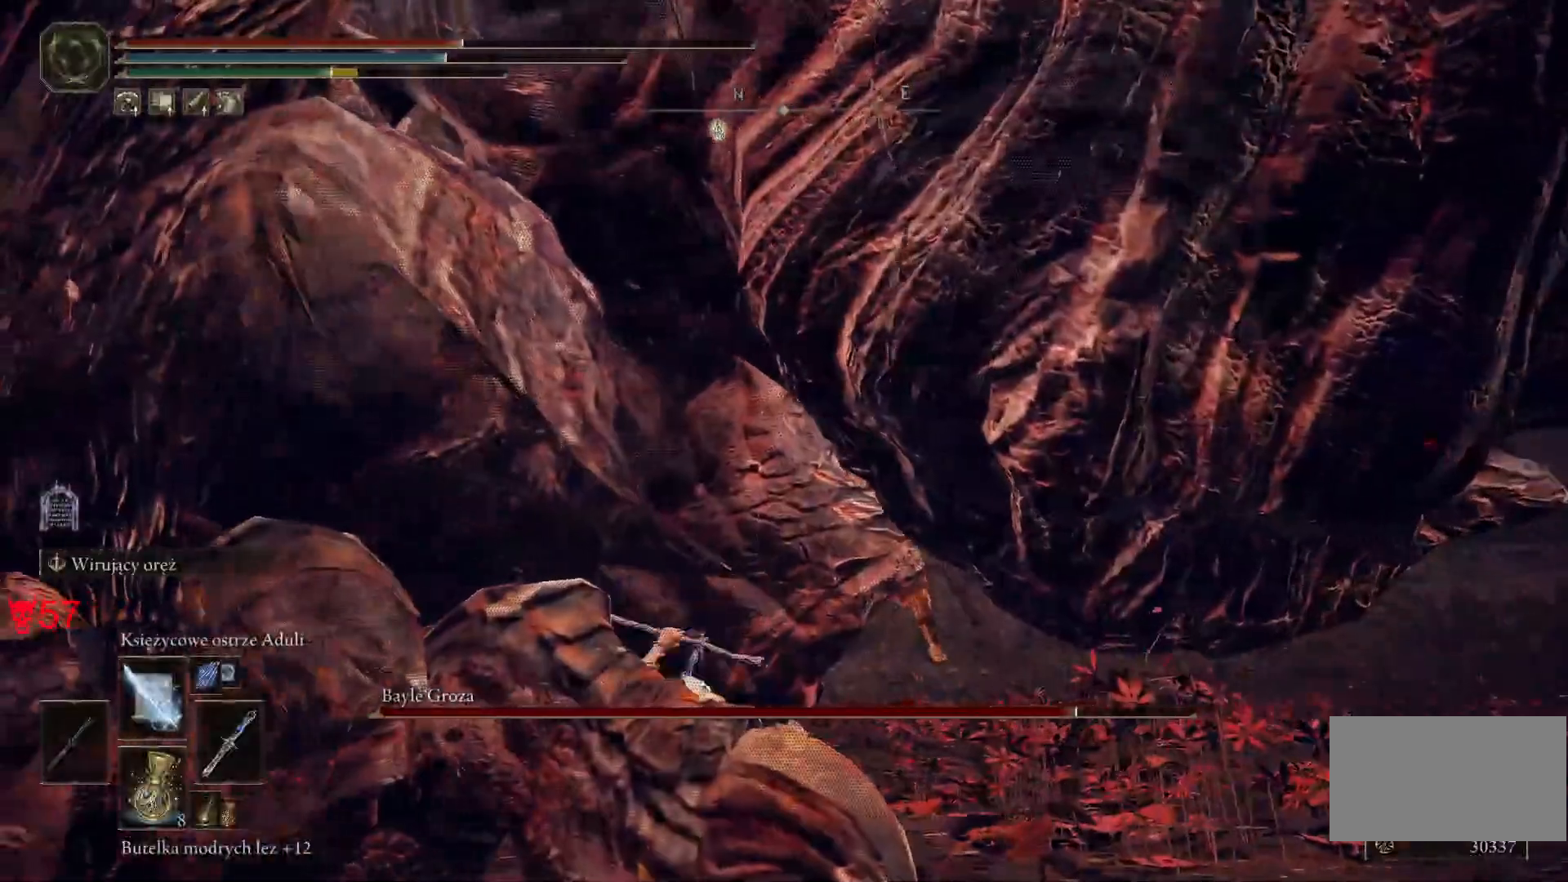
{"keys": ["a", "w"], "mouse": [], "events": [[67, "mouse_left", "down"], [183, "mouse_left", "up"], [400, "w", "down"]]}
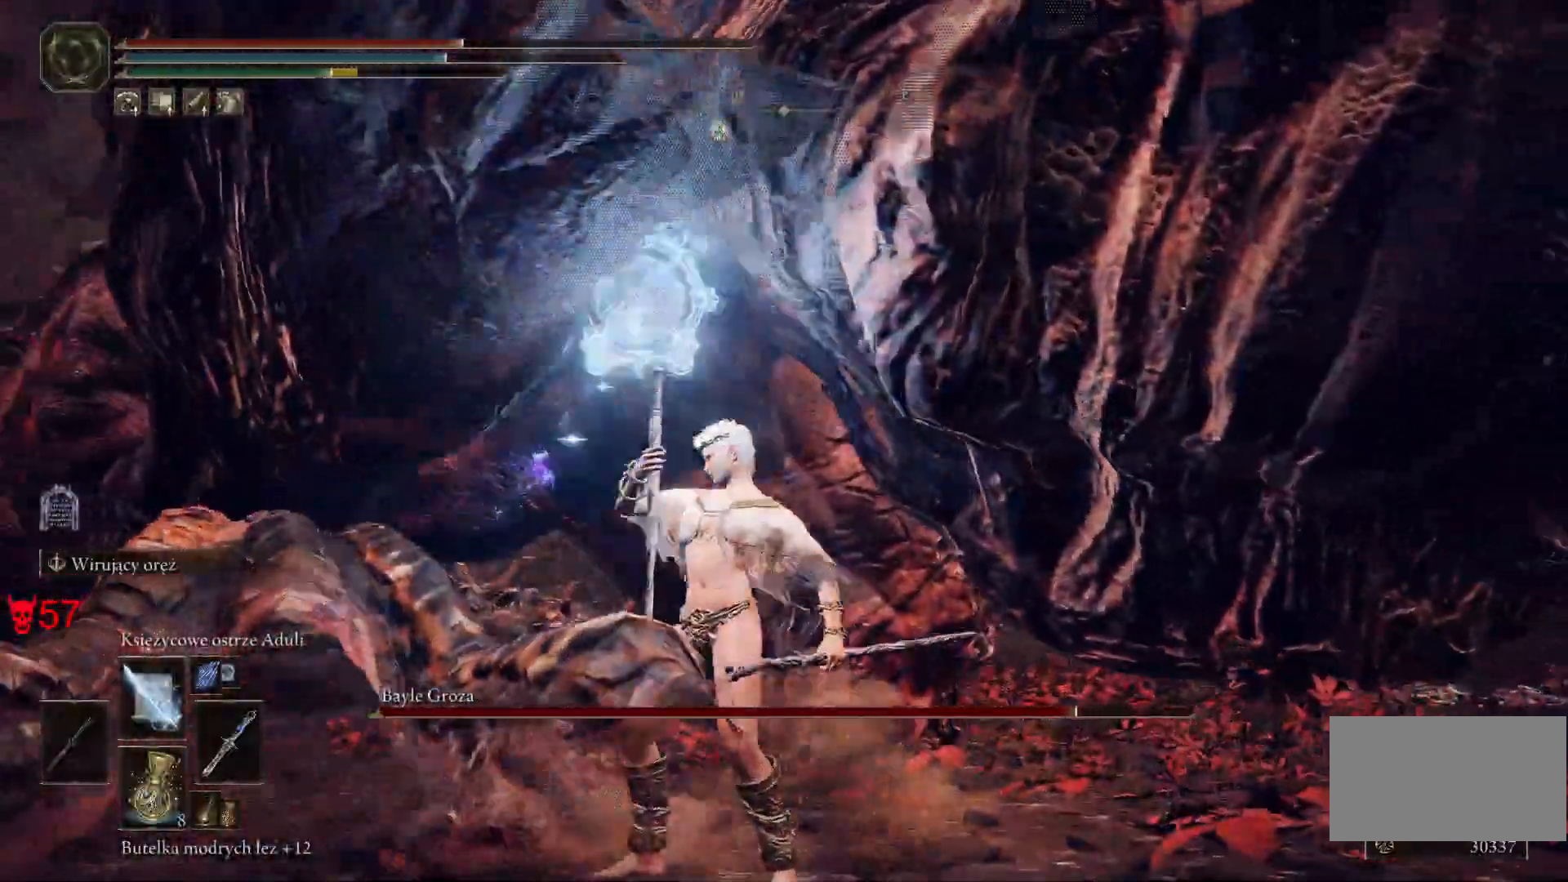
{"keys": ["a", "w"], "mouse": [], "events": []}
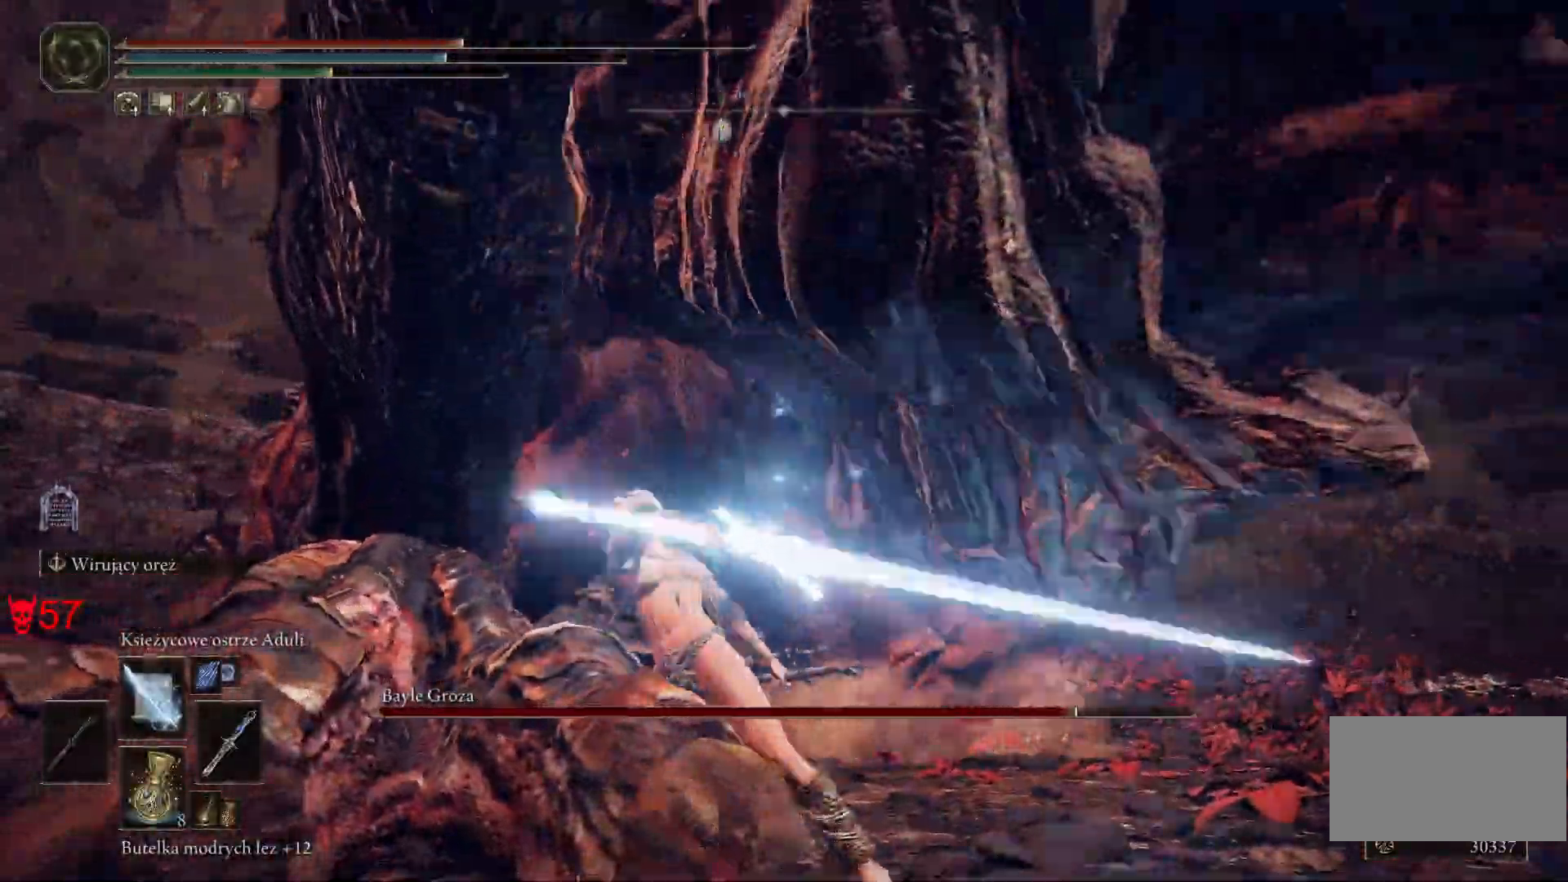
{"keys": ["w"], "mouse": [], "events": [[250, "a", "up"]]}
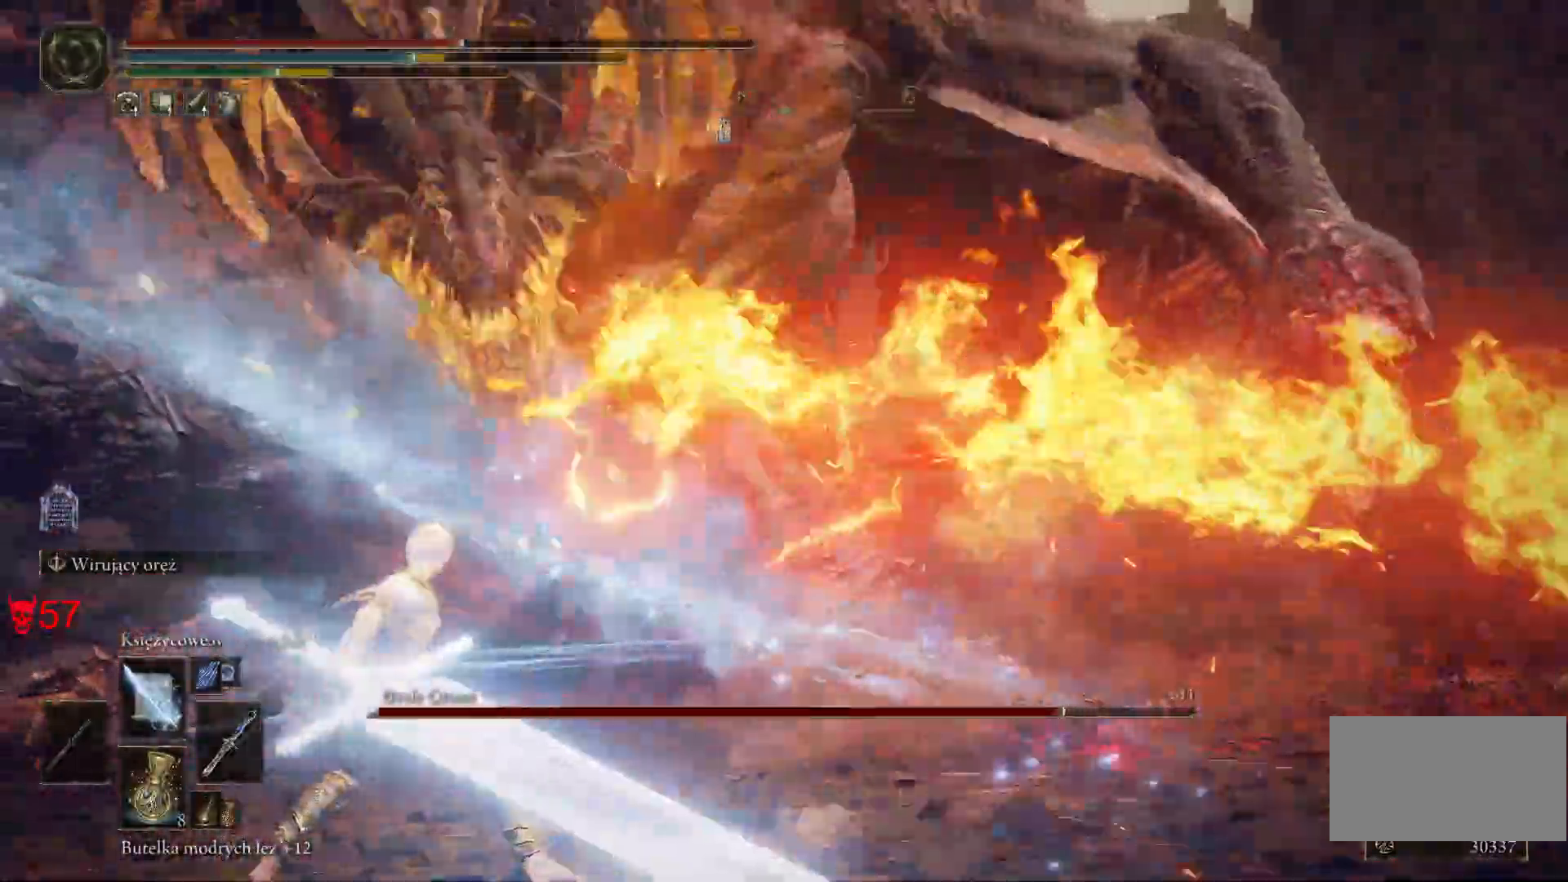
{"keys": ["w"], "mouse": [], "events": [[67, "space", "down"], [200, "space", "up"]]}